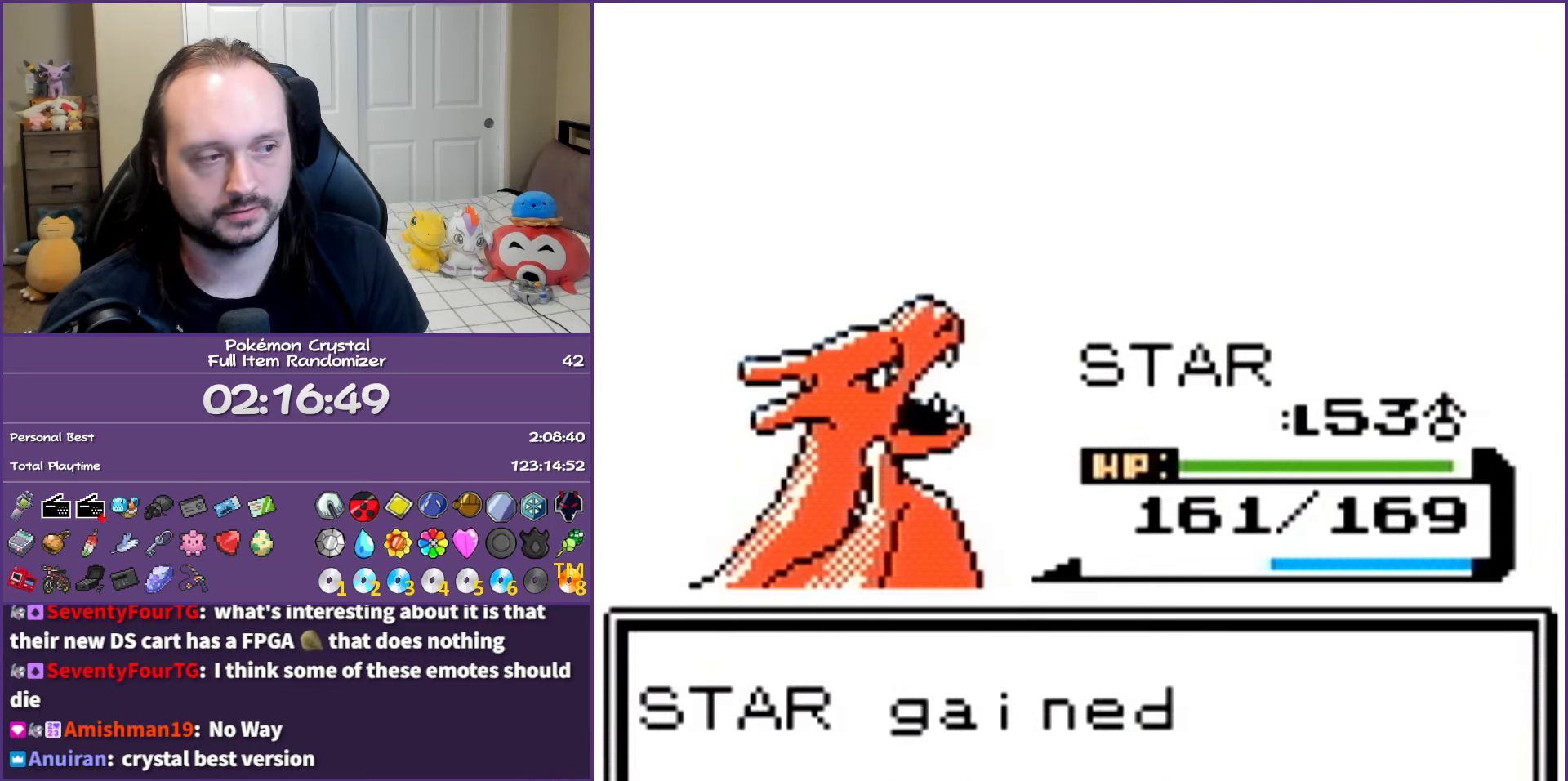
Gameplay with a controller (Nintendo layout); each line is a JSON object with the inputs held at the frame after it. "events" lists button and stick changes between this image and that frame as [ms after this image, input, new state], when the widget could be followed in between. Not read: L3 R3.
{"buttons": ["A"], "events": []}
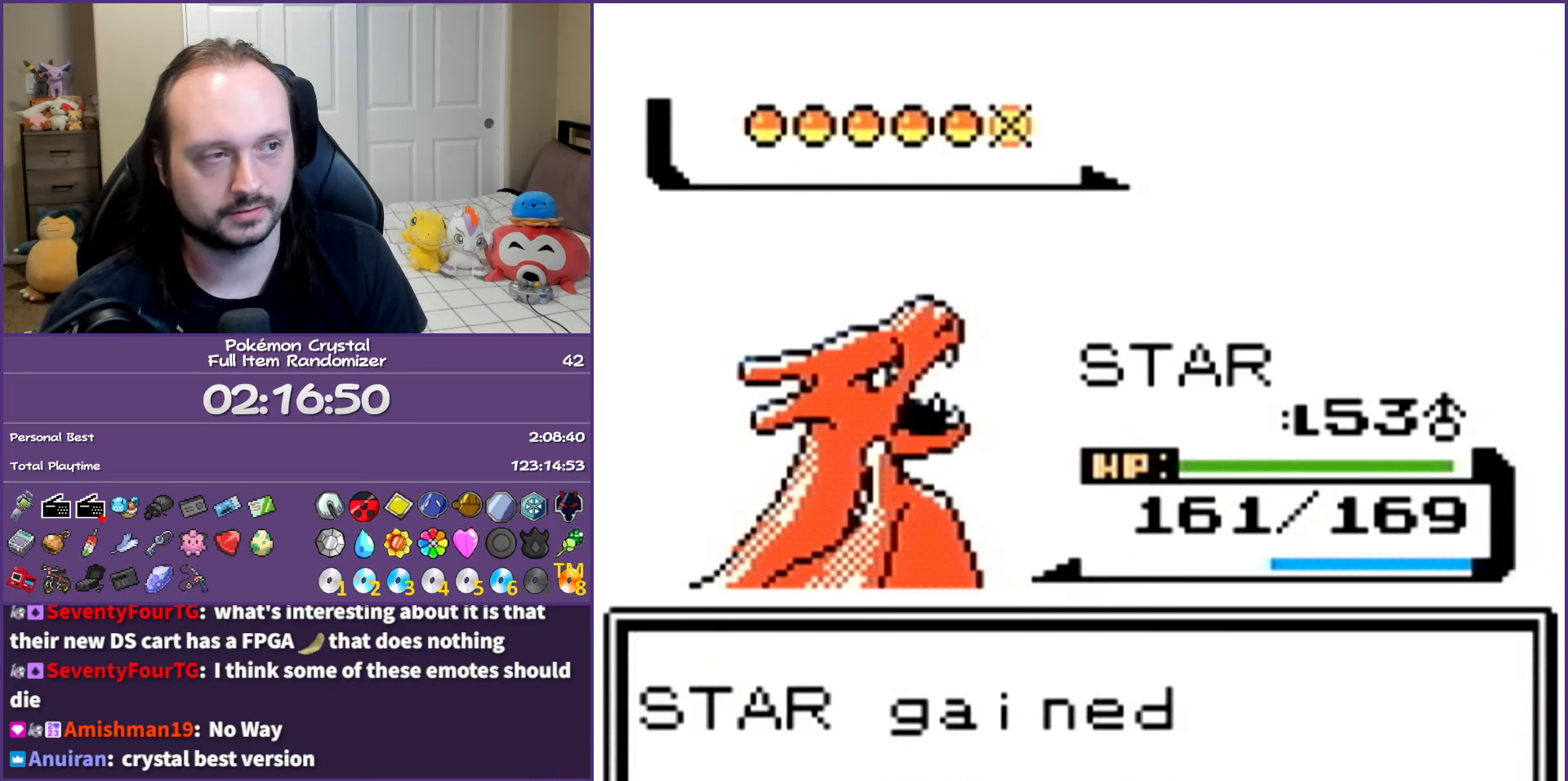
{"buttons": ["A"], "events": []}
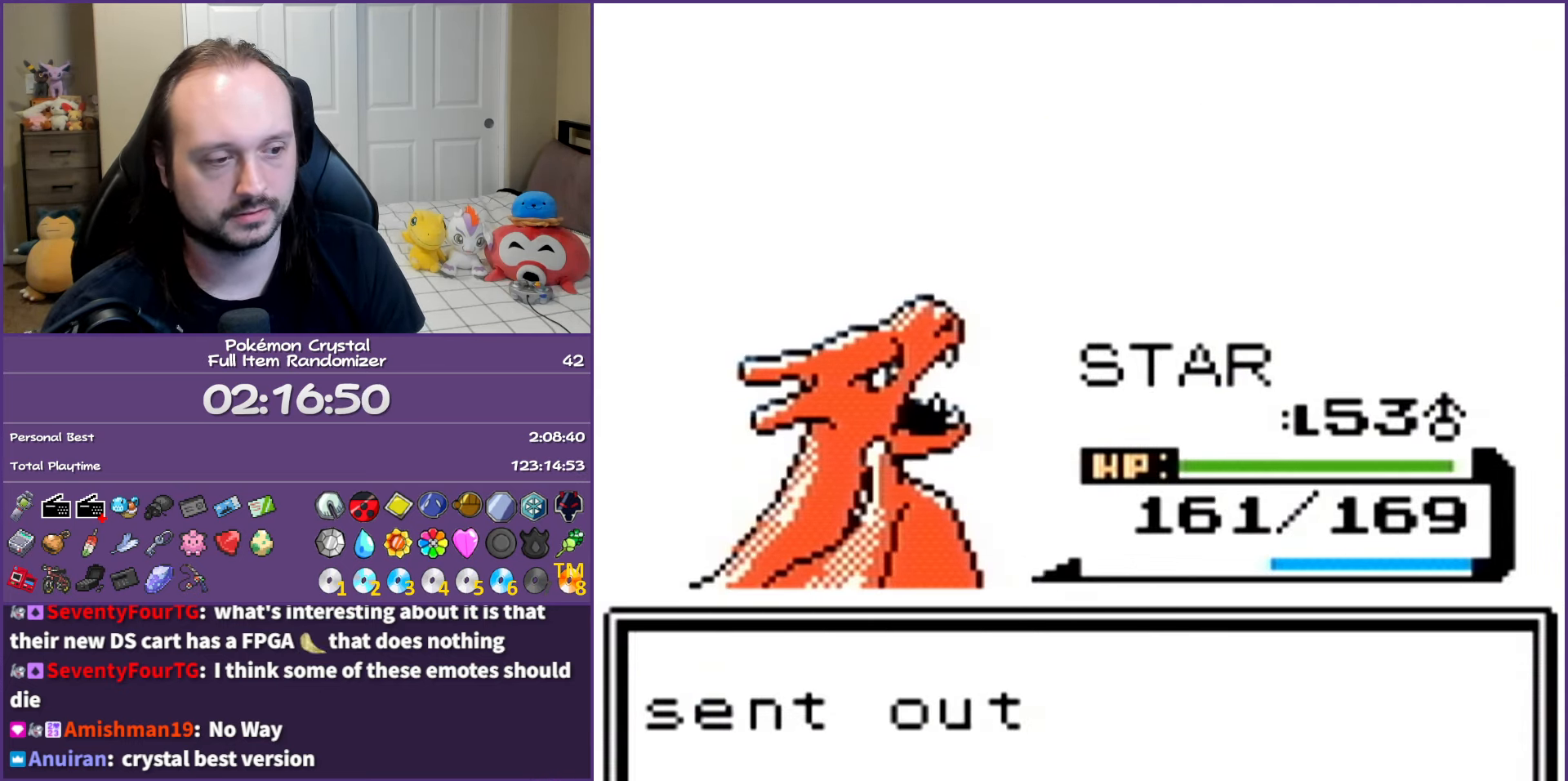
{"buttons": ["A"], "events": []}
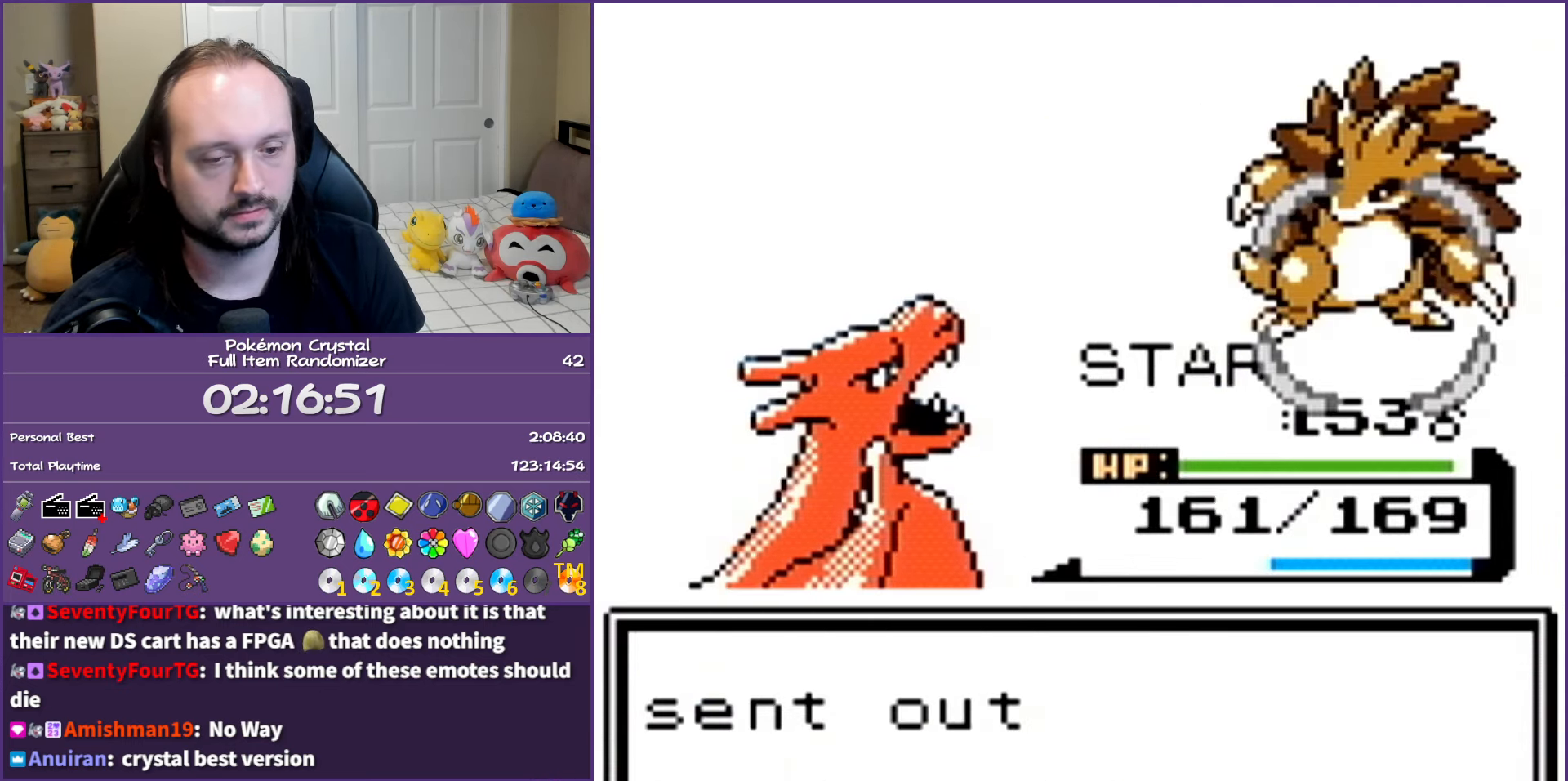
{"buttons": ["A"], "events": []}
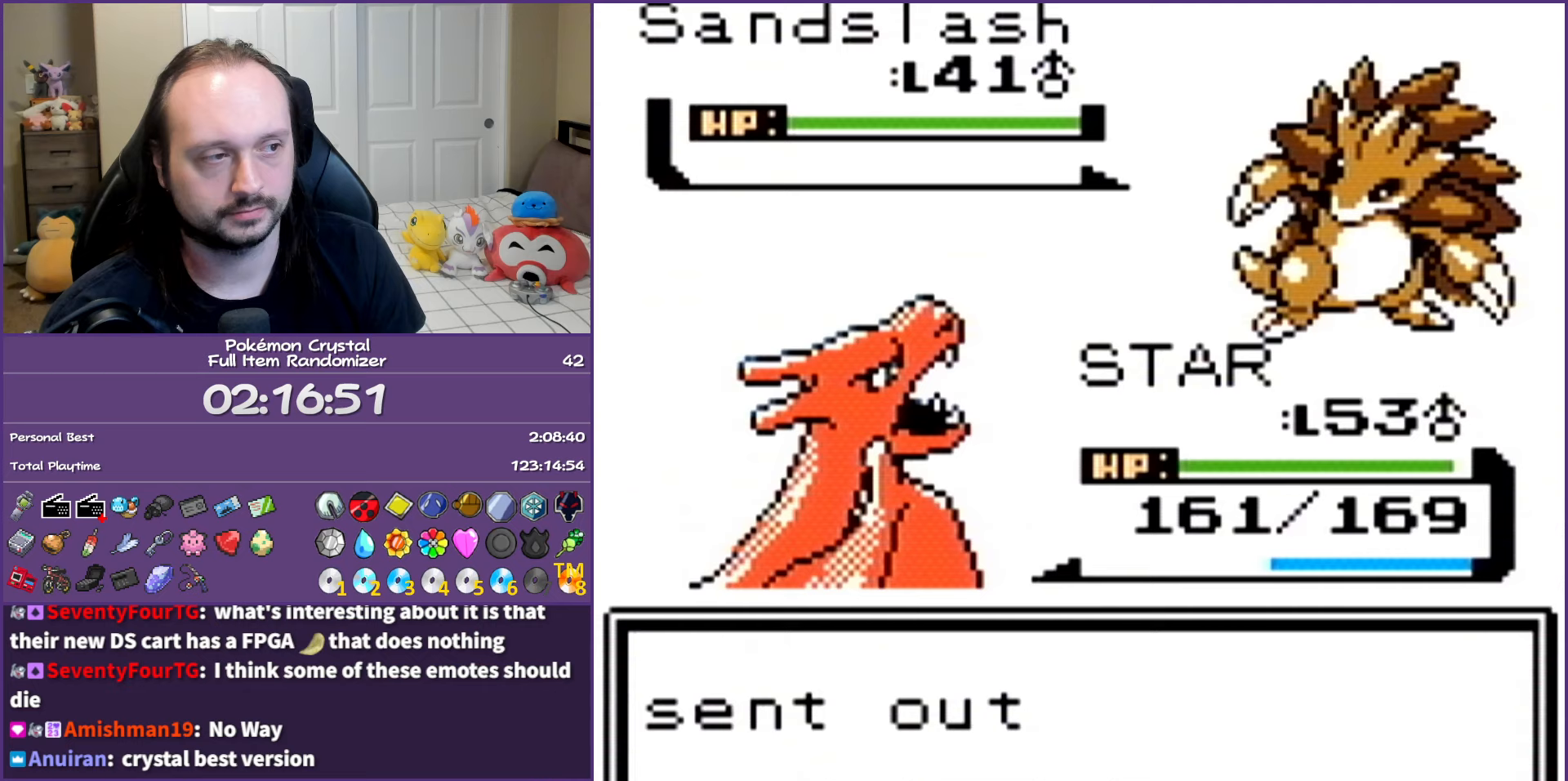
{"buttons": ["A"], "events": [[217, "A", "up"], [400, "A", "down"]]}
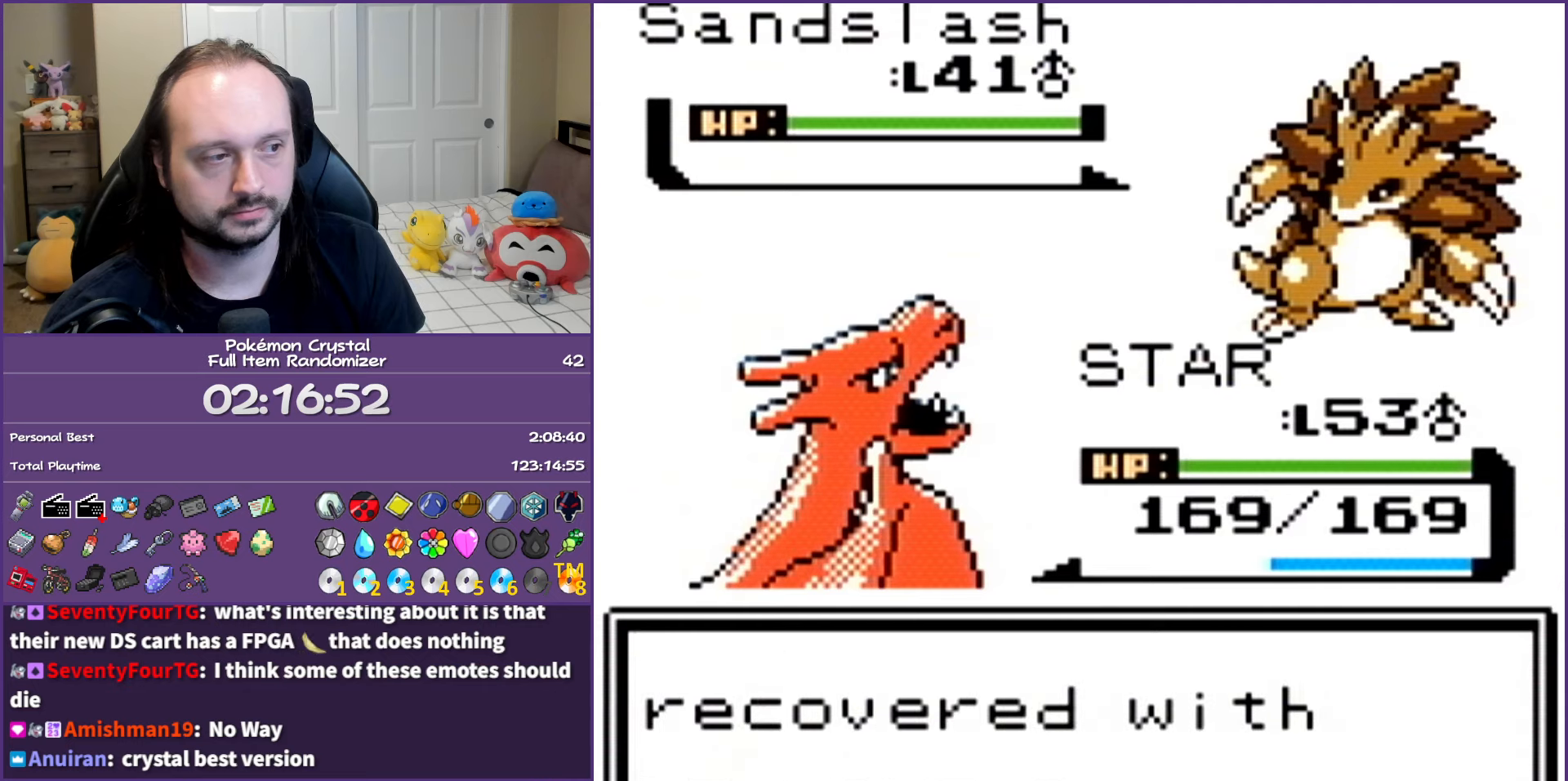
{"buttons": [], "events": [[50, "A", "up"], [267, "A", "down"], [400, "A", "up"], [433, "DPAD_DOWN", "down"], [500, "DPAD_DOWN", "up"]]}
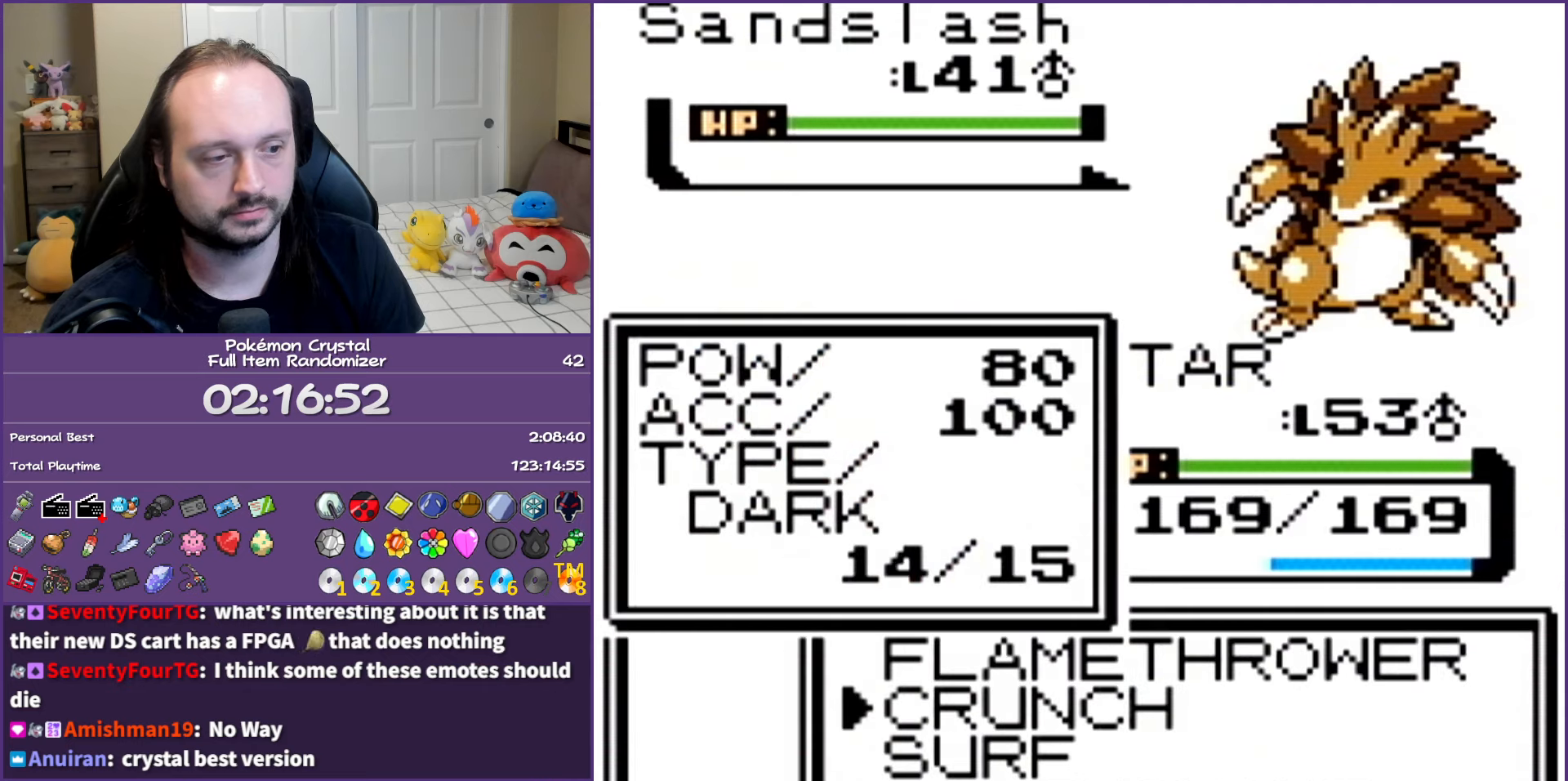
{"buttons": ["A"], "events": [[83, "DPAD_DOWN", "down"], [183, "A", "down"], [200, "DPAD_DOWN", "up"]]}
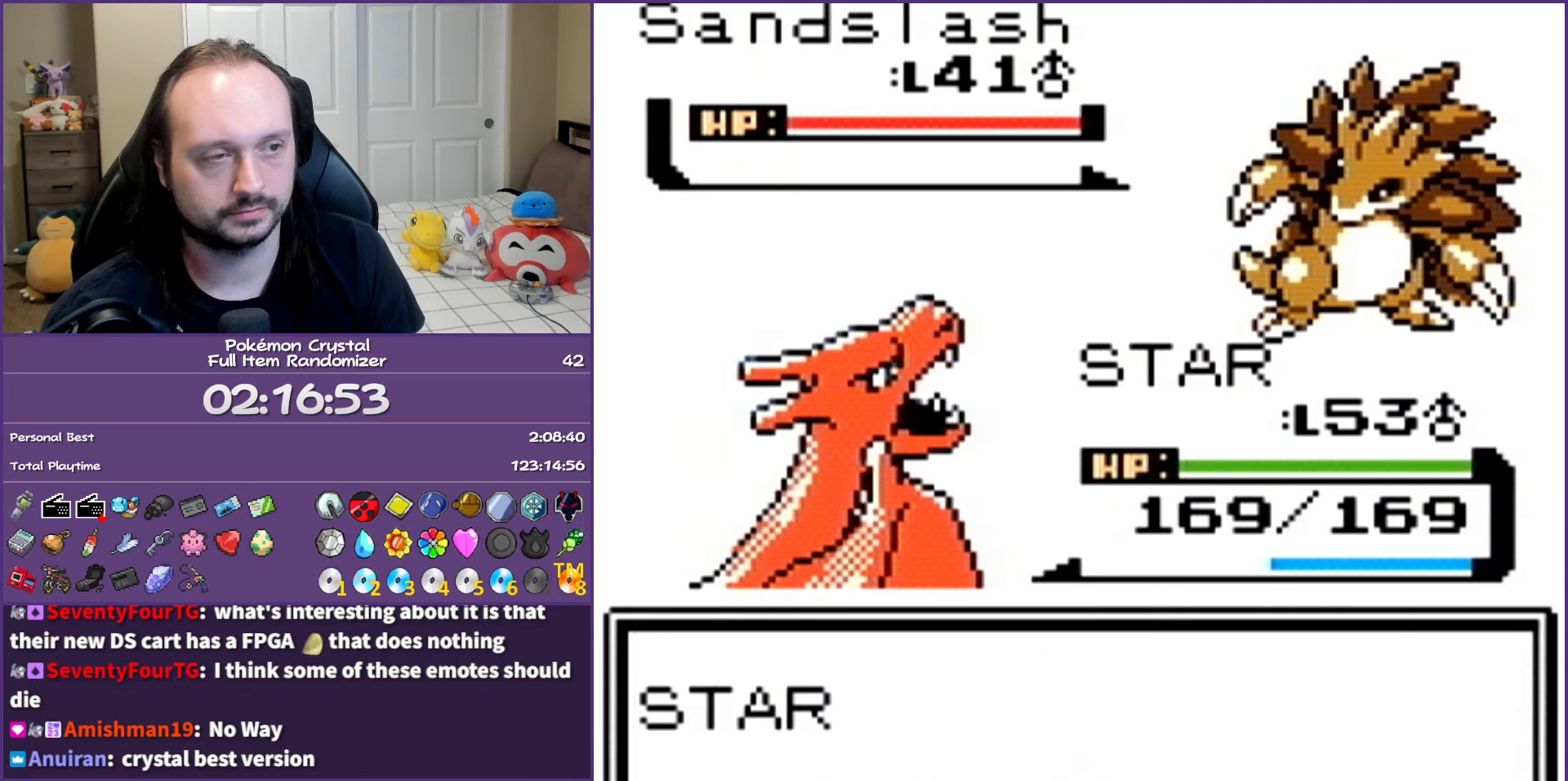
{"buttons": ["A"], "events": []}
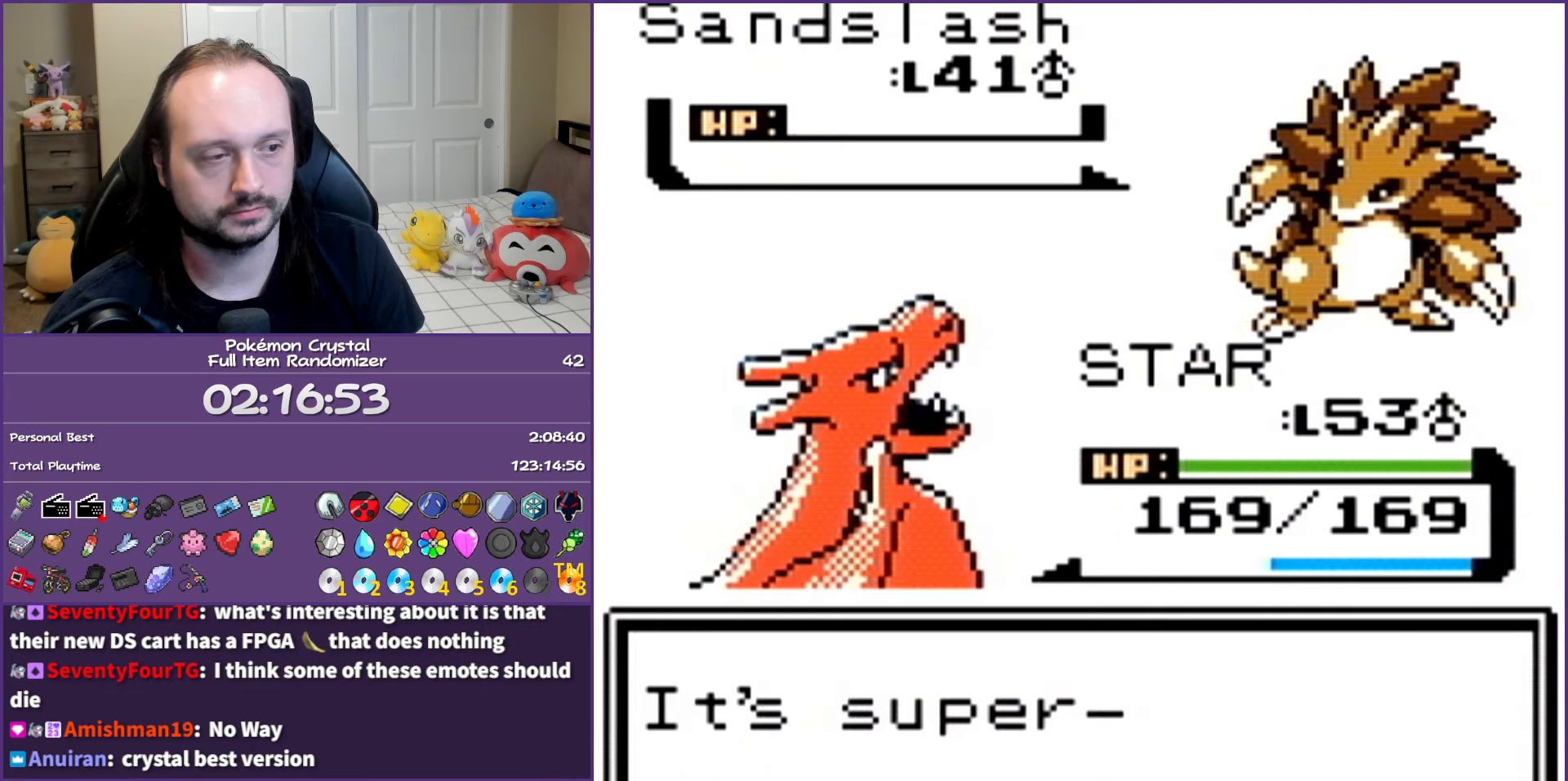
{"buttons": ["A"], "events": []}
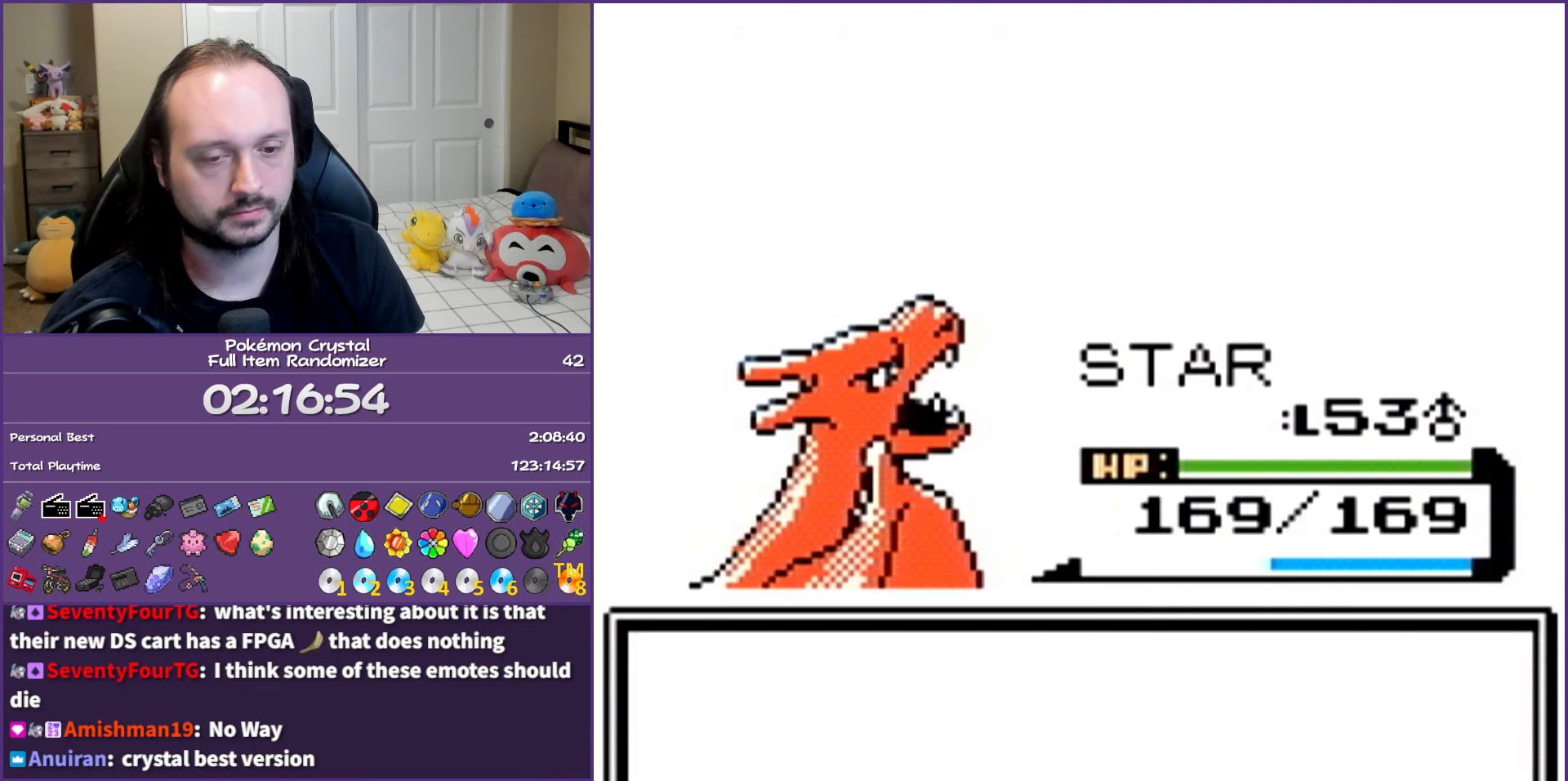
{"buttons": ["A"], "events": []}
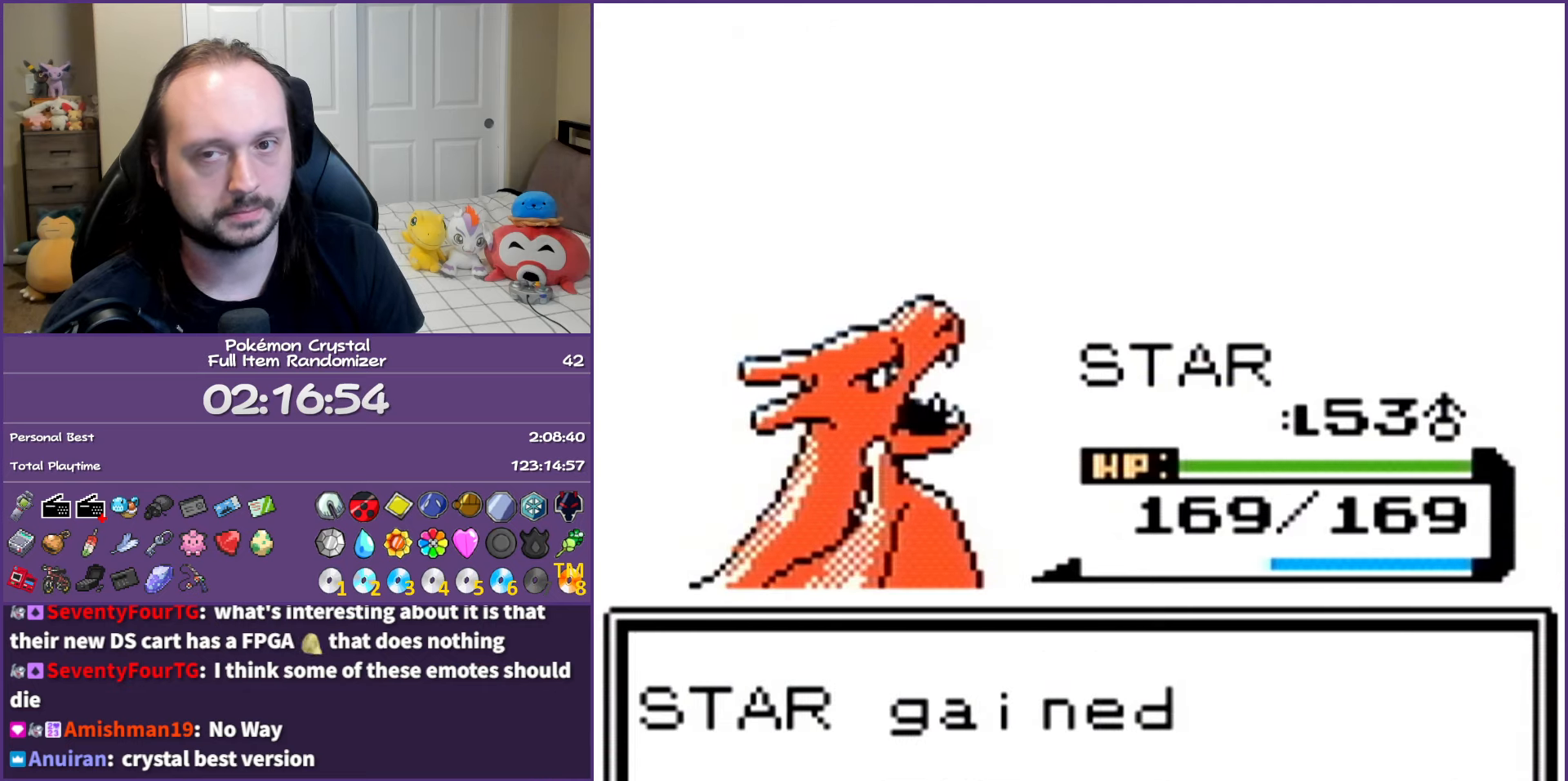
{"buttons": ["A"], "events": []}
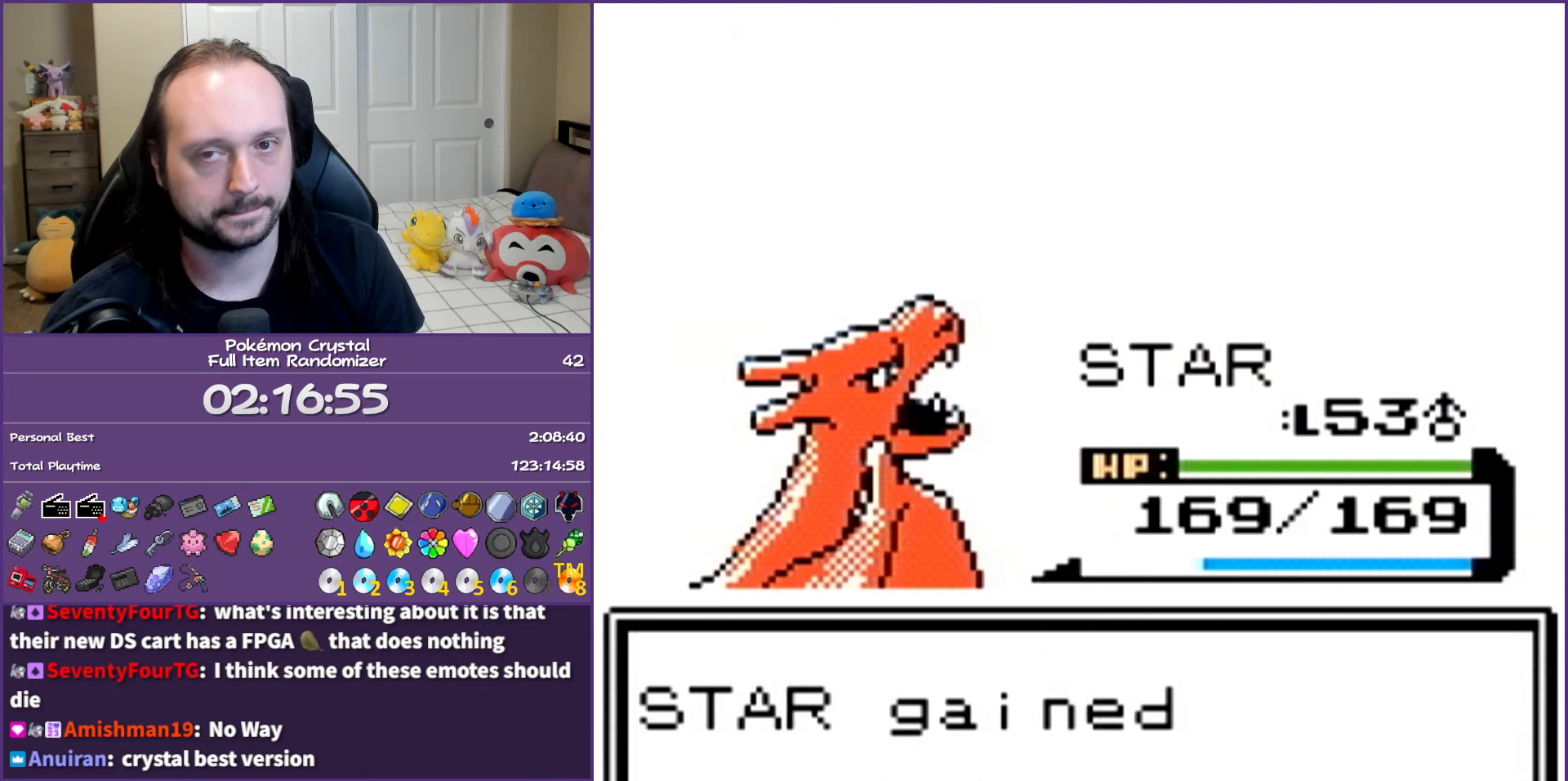
{"buttons": ["A"], "events": []}
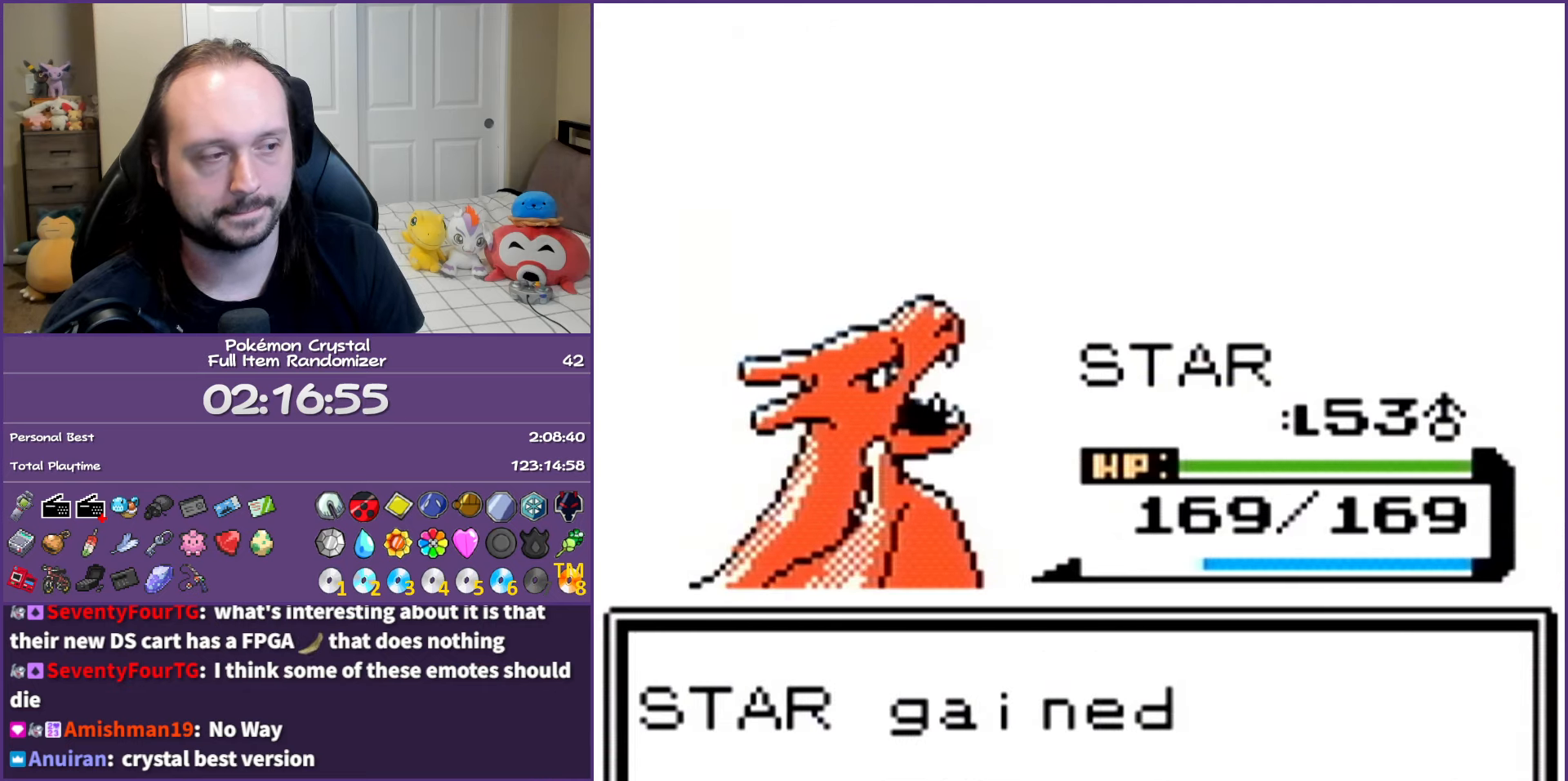
{"buttons": ["A"], "events": []}
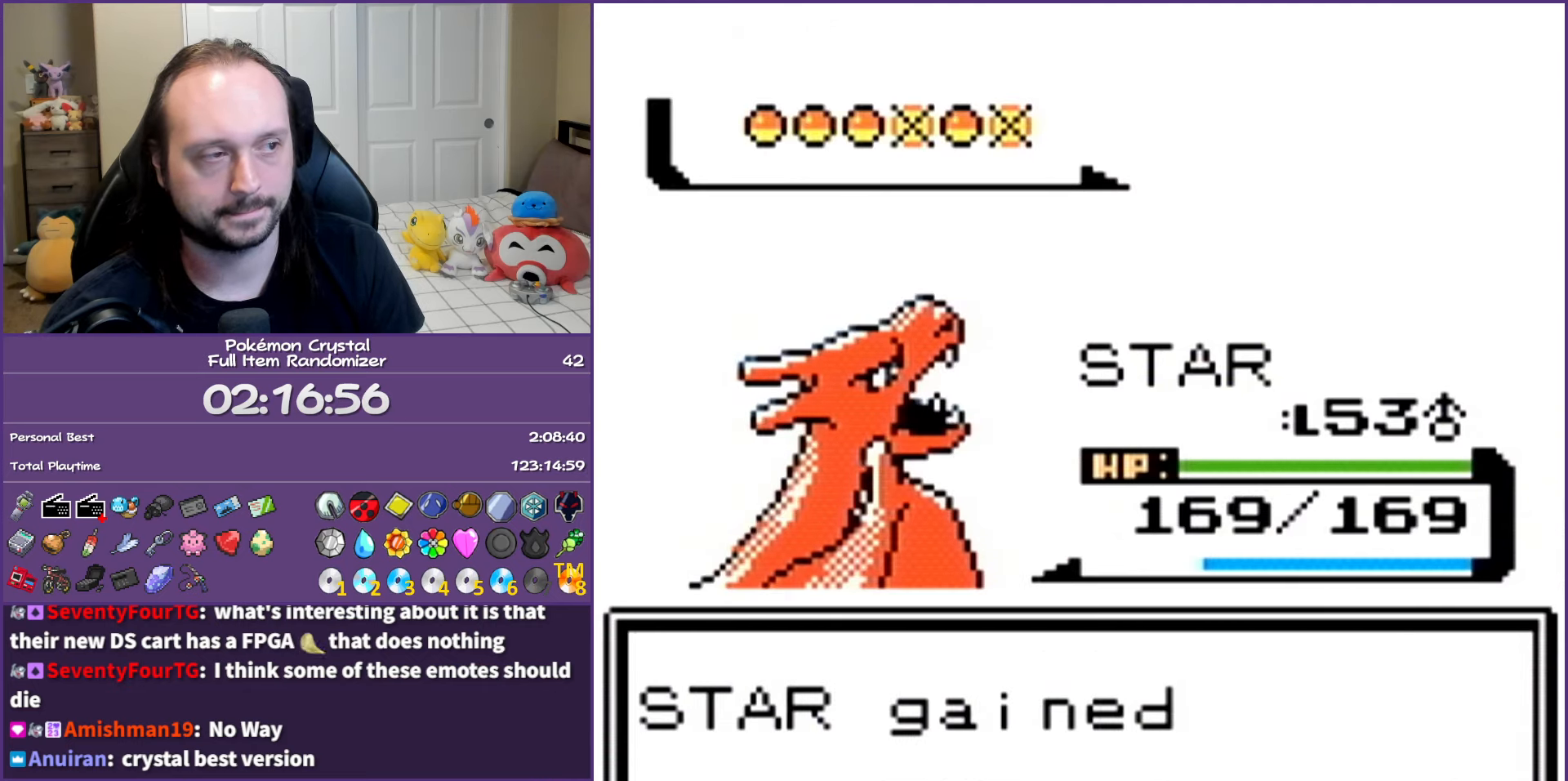
{"buttons": ["A"], "events": []}
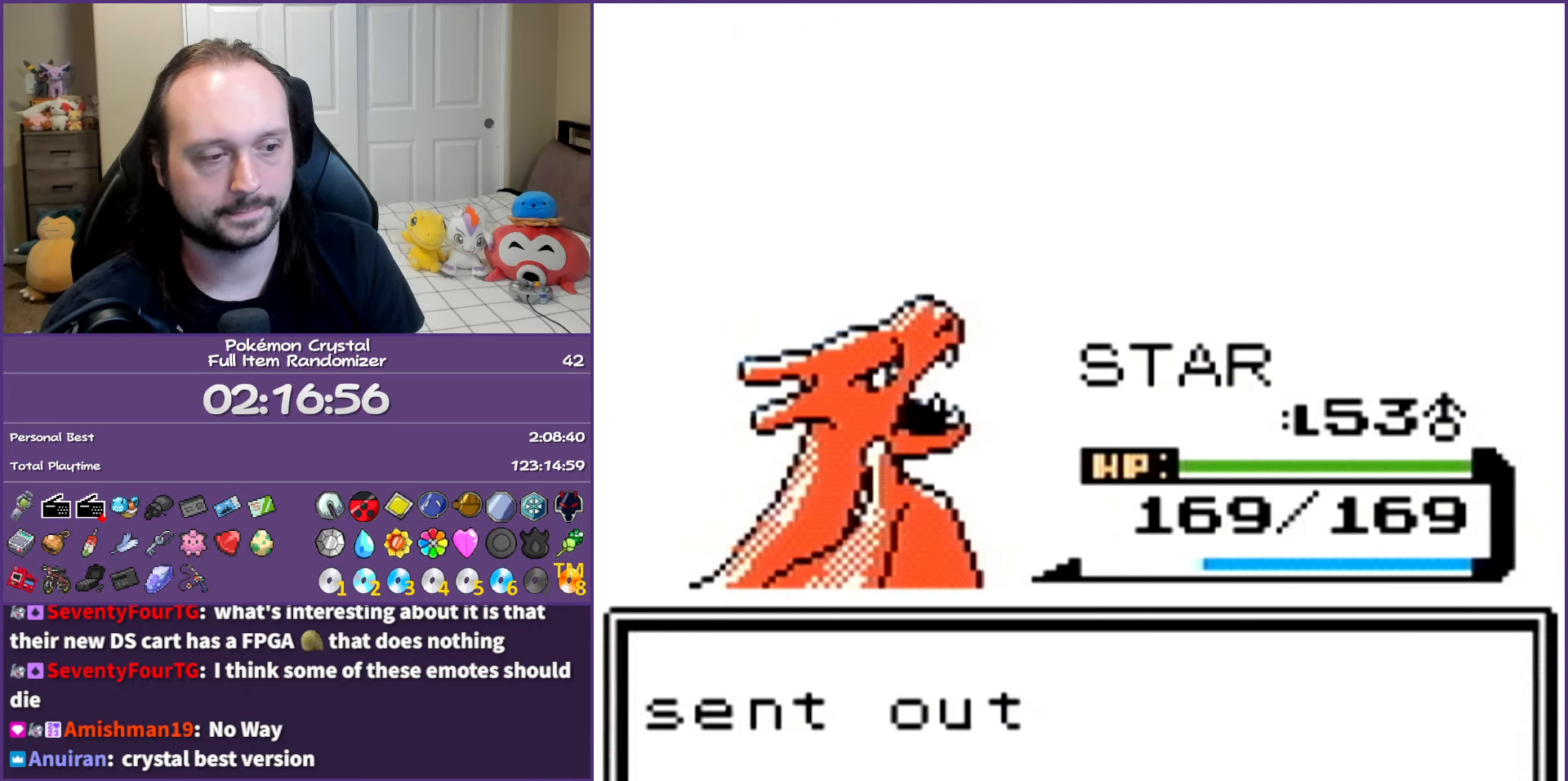
{"buttons": ["A"], "events": []}
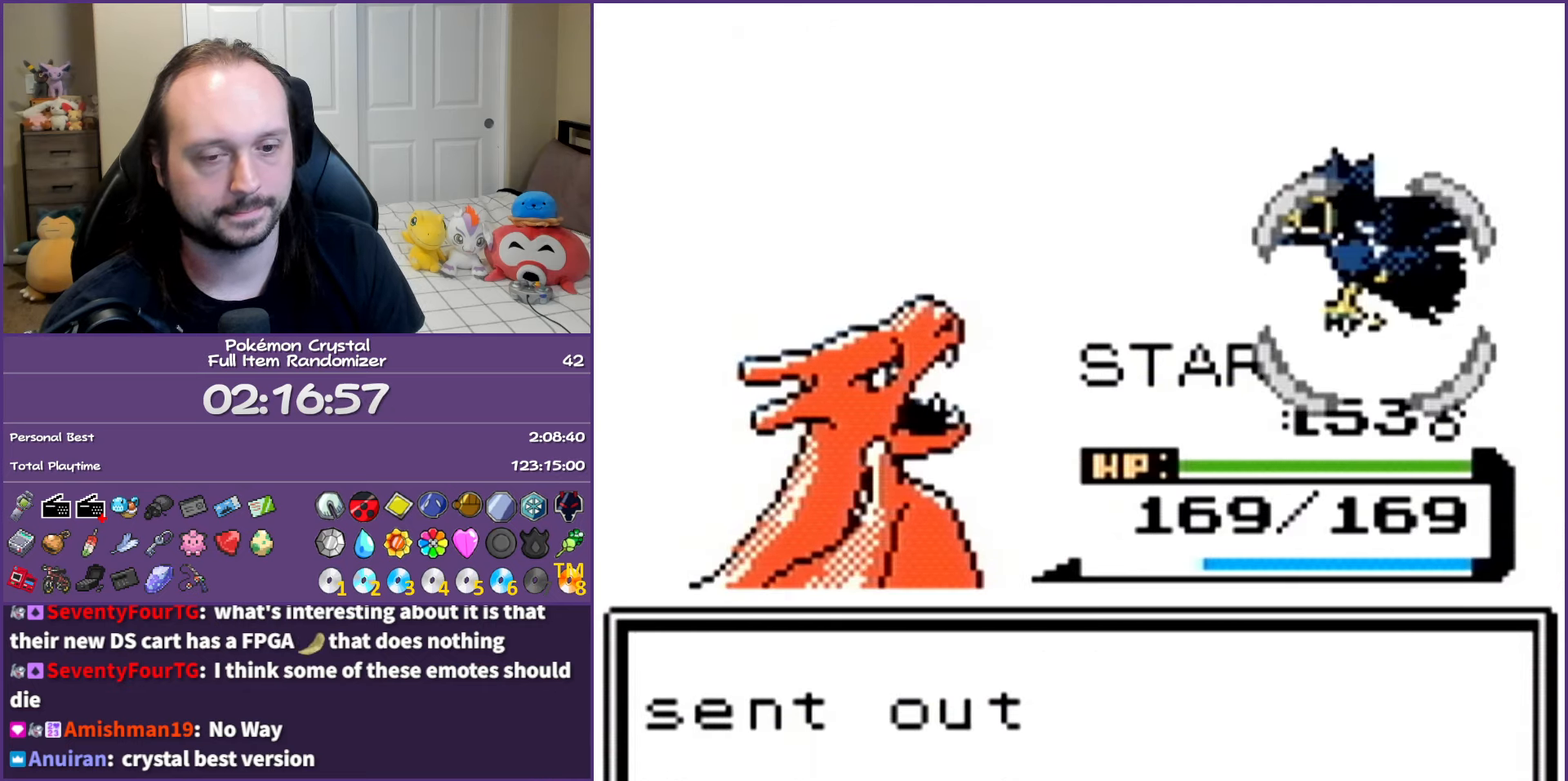
{"buttons": ["A"], "events": []}
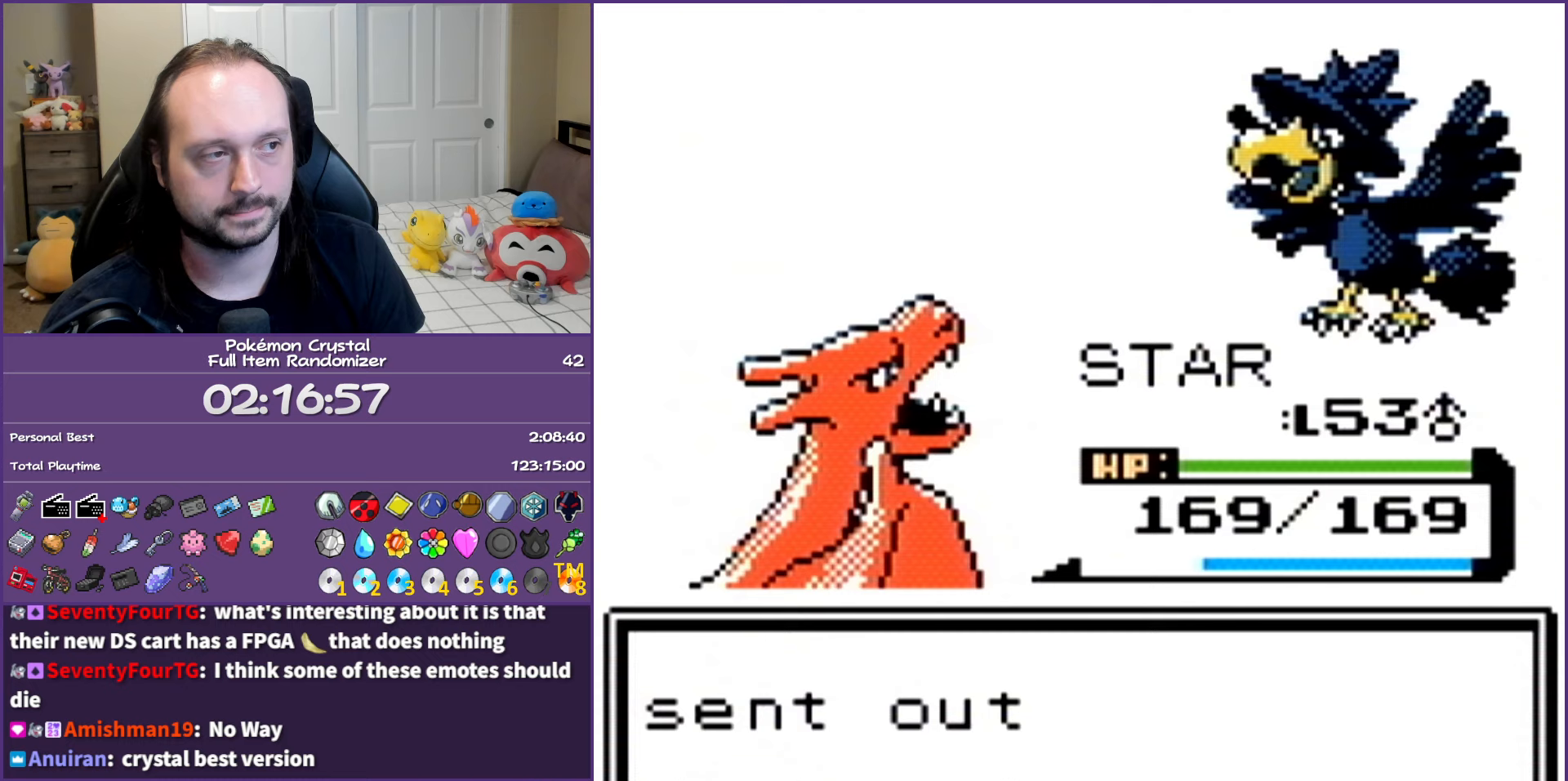
{"buttons": ["A"], "events": [[317, "A", "up"], [467, "A", "down"]]}
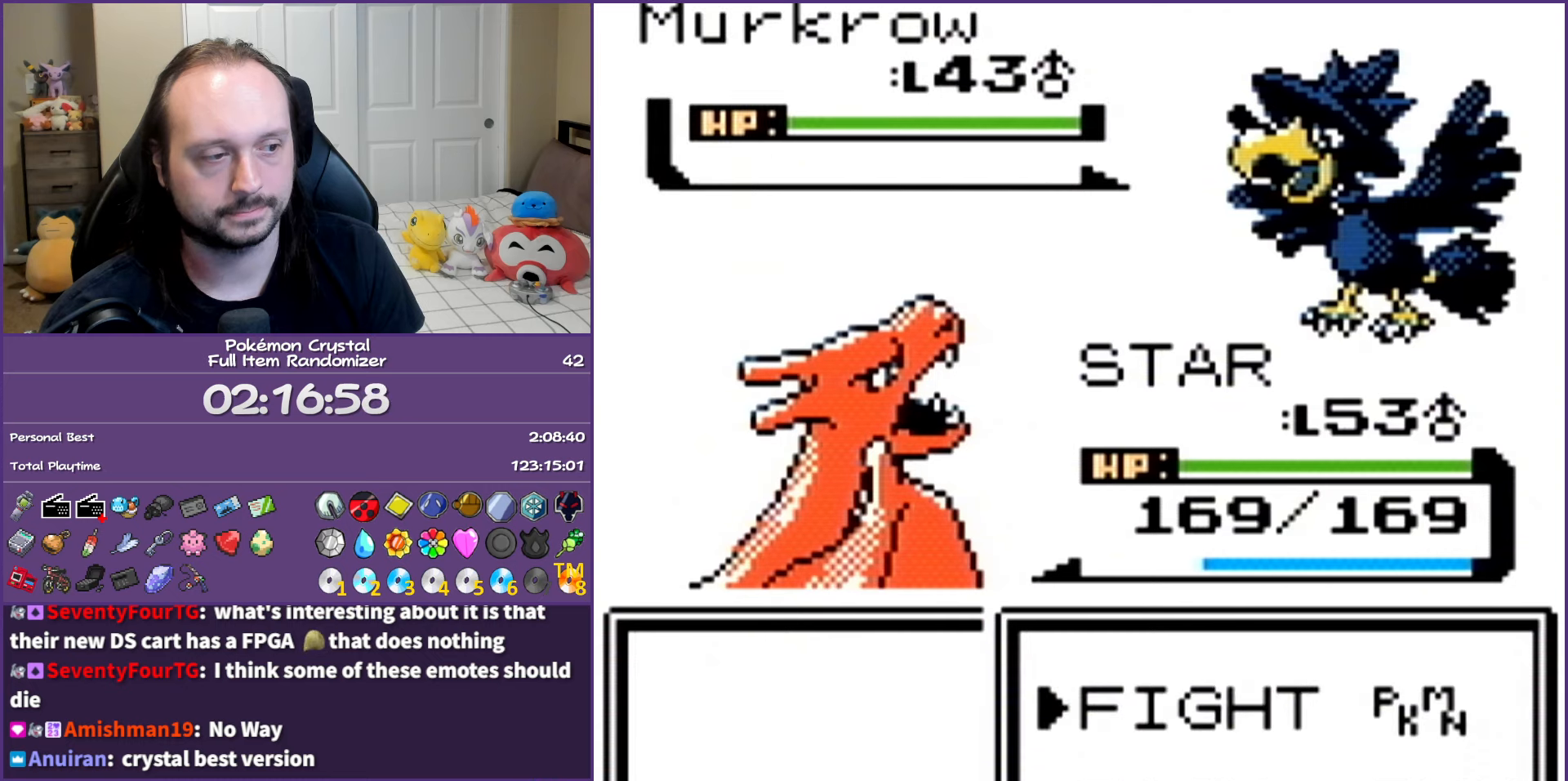
{"buttons": [], "events": [[83, "A", "up"]]}
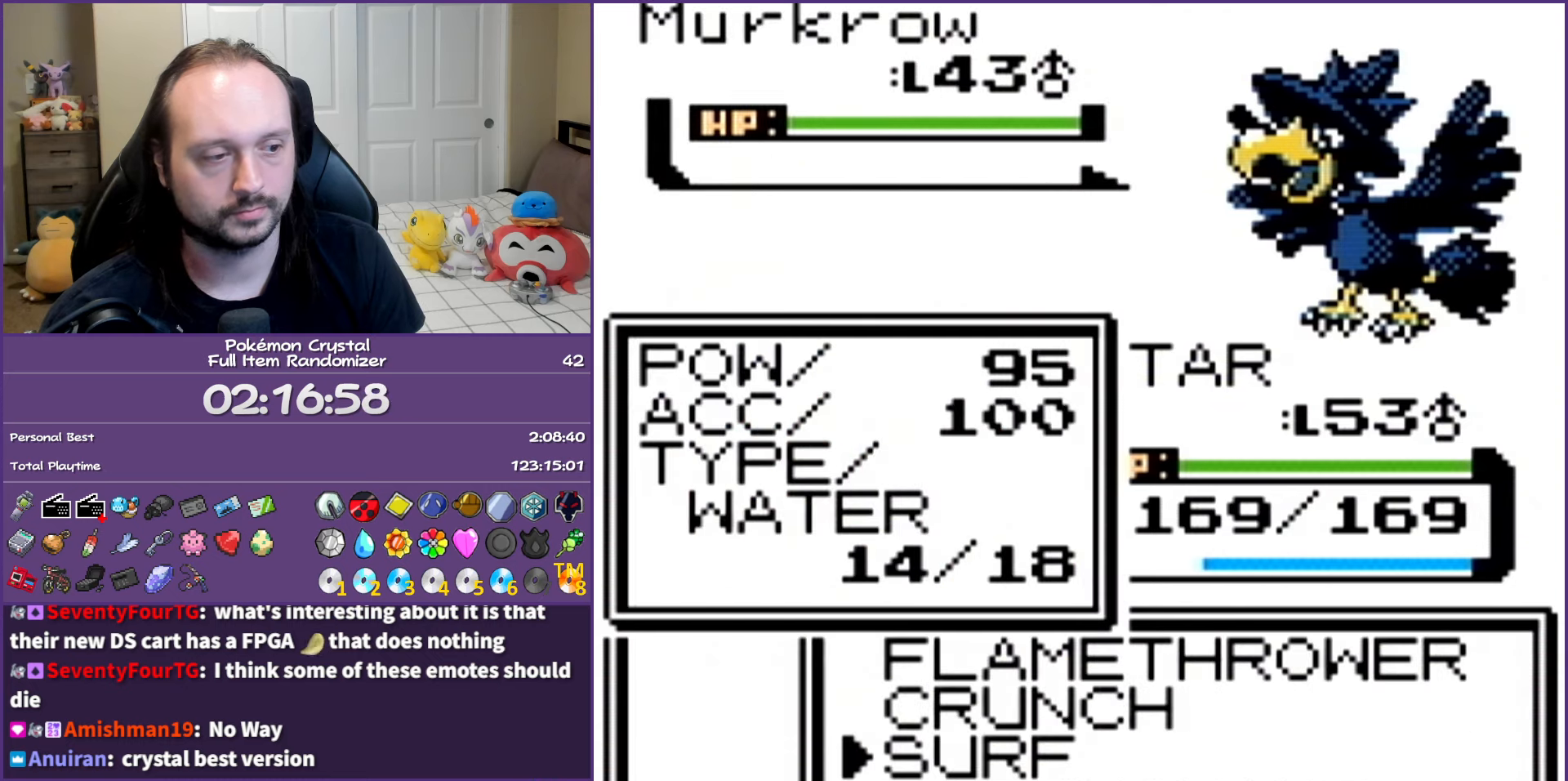
{"buttons": ["A"], "events": [[117, "DPAD_UP", "down"], [150, "DPAD_UP", "up"], [233, "DPAD_UP", "down"], [367, "A", "down"], [367, "DPAD_UP", "up"]]}
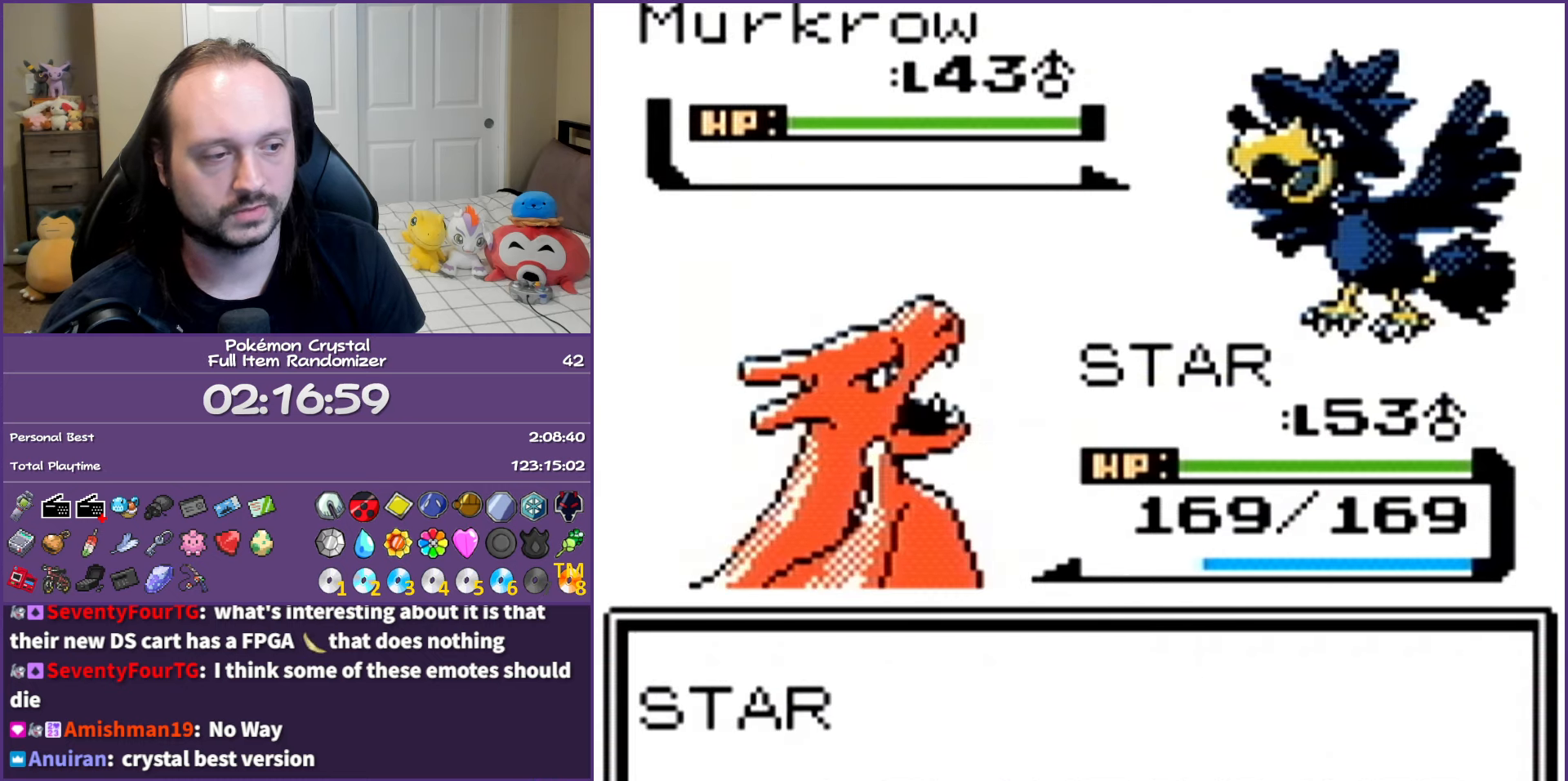
{"buttons": ["A"], "events": []}
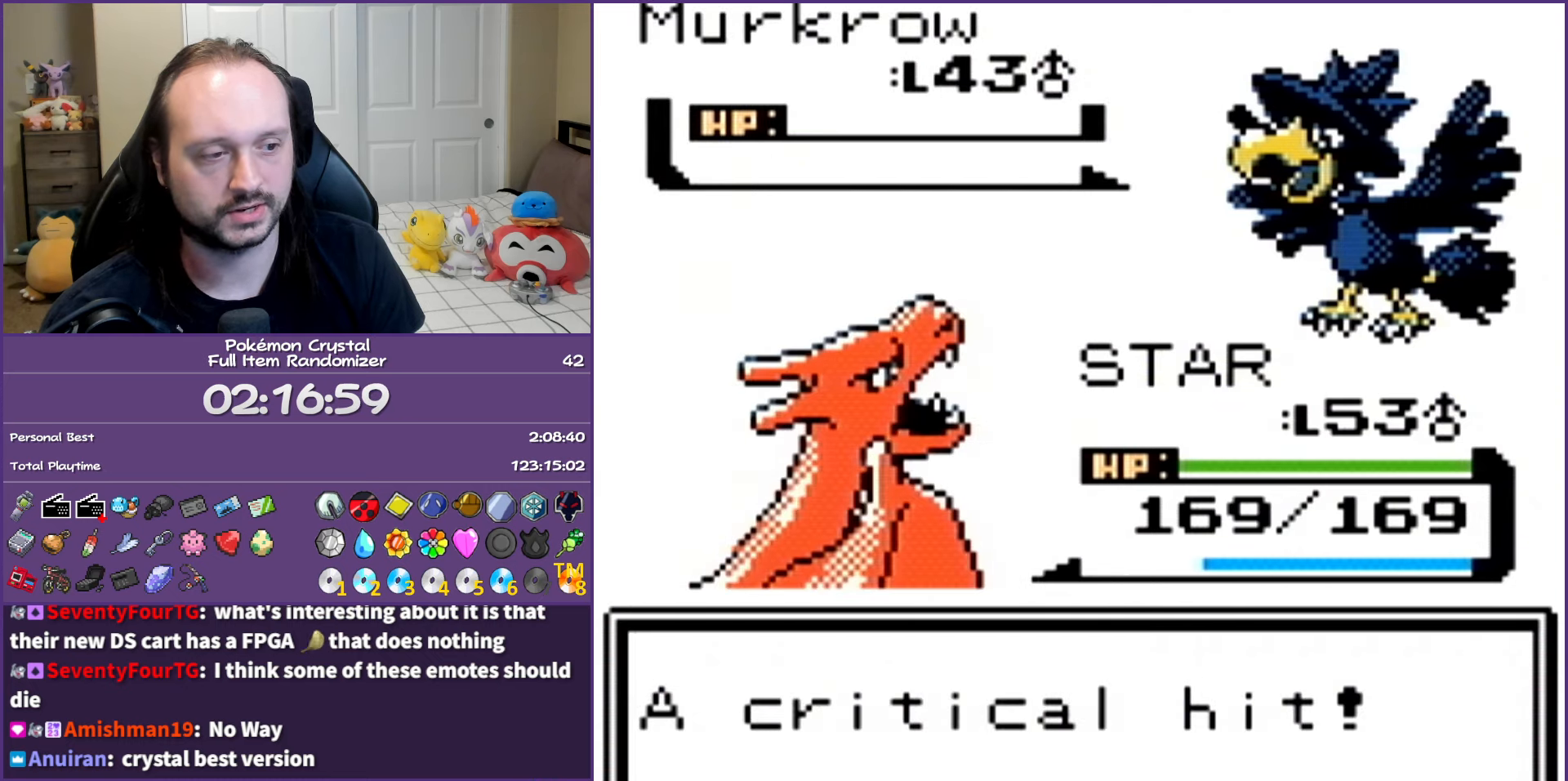
{"buttons": ["A"], "events": []}
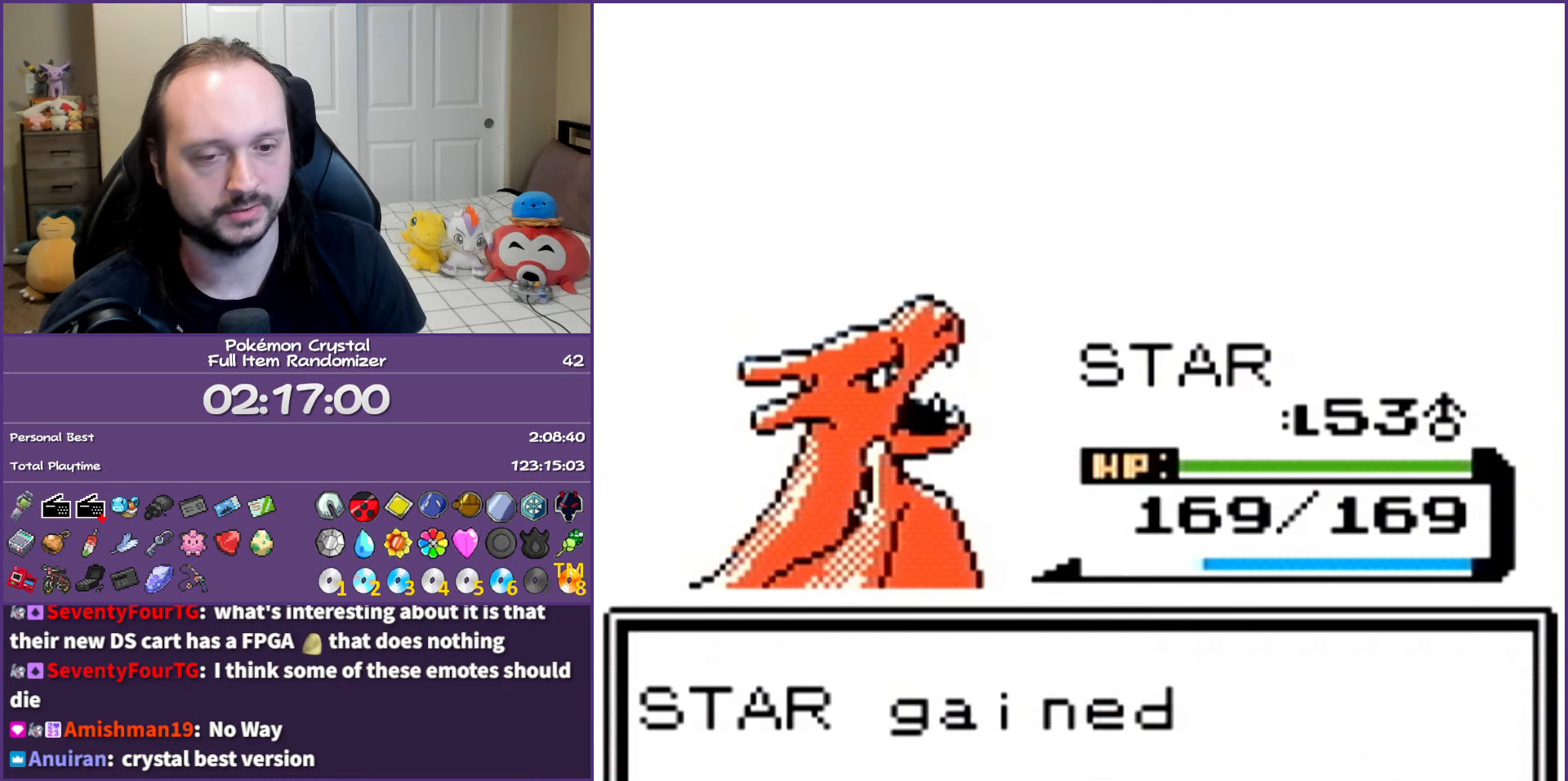
{"buttons": ["A"], "events": []}
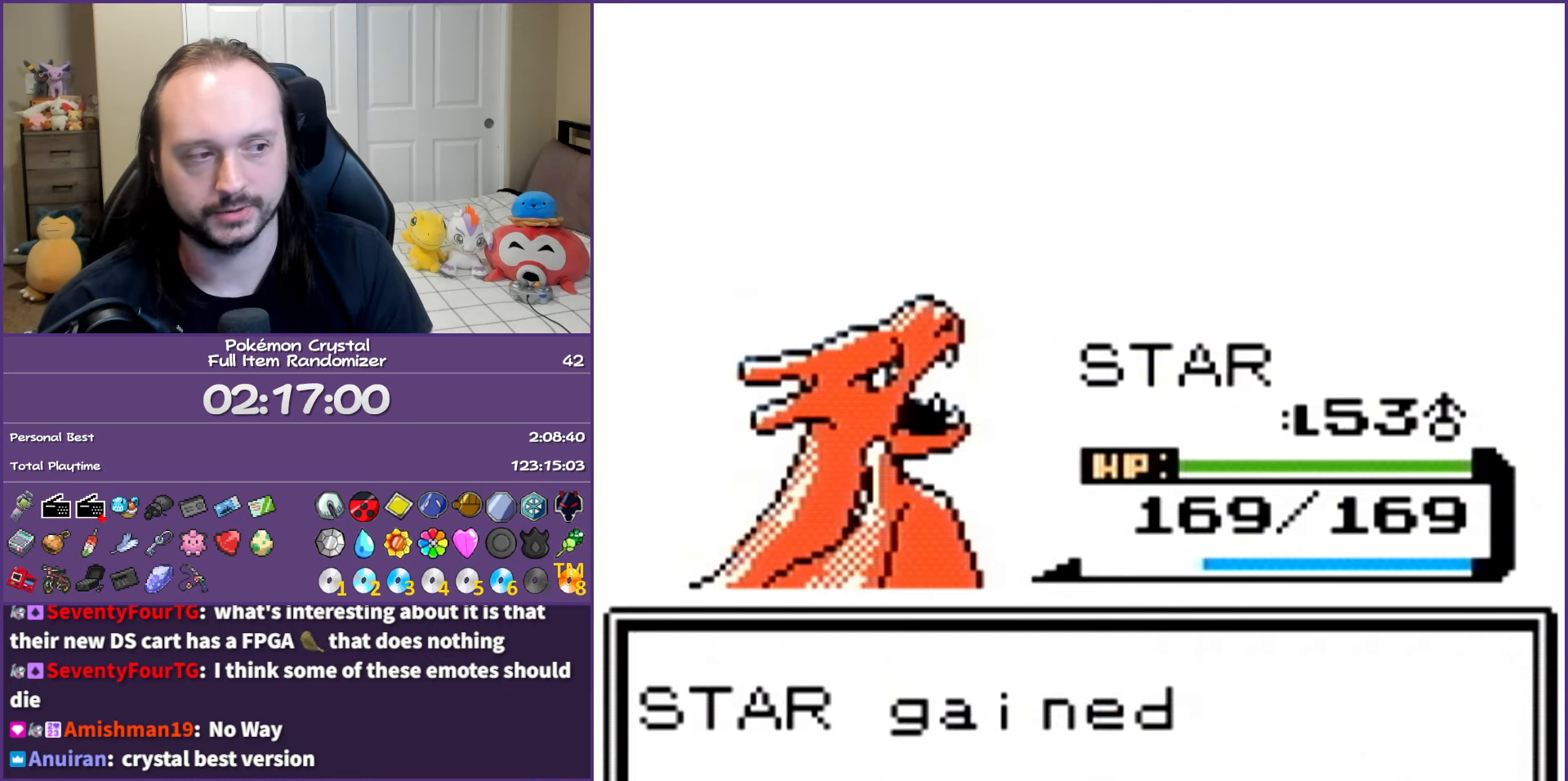
{"buttons": ["A"], "events": []}
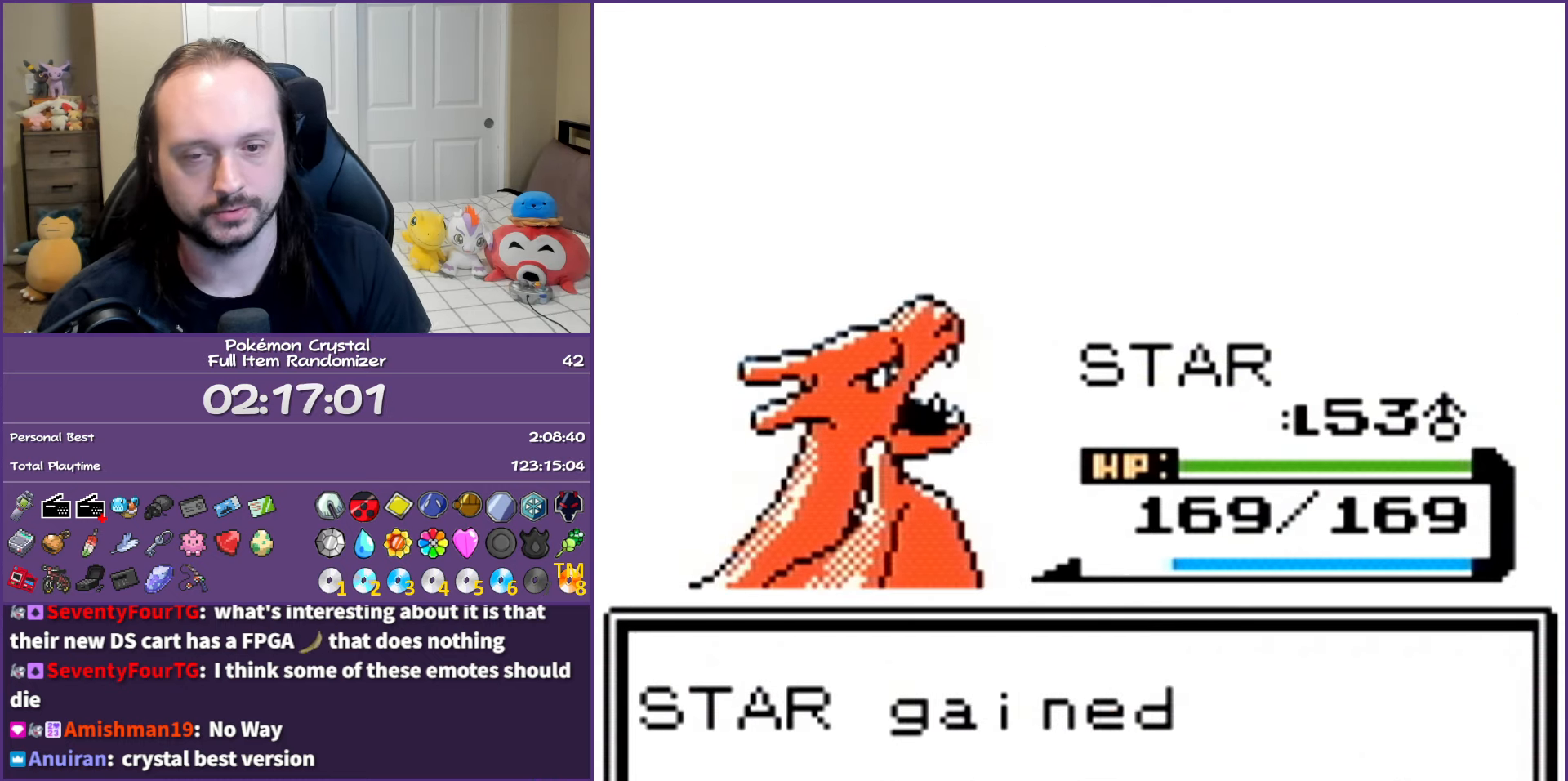
{"buttons": ["A"], "events": []}
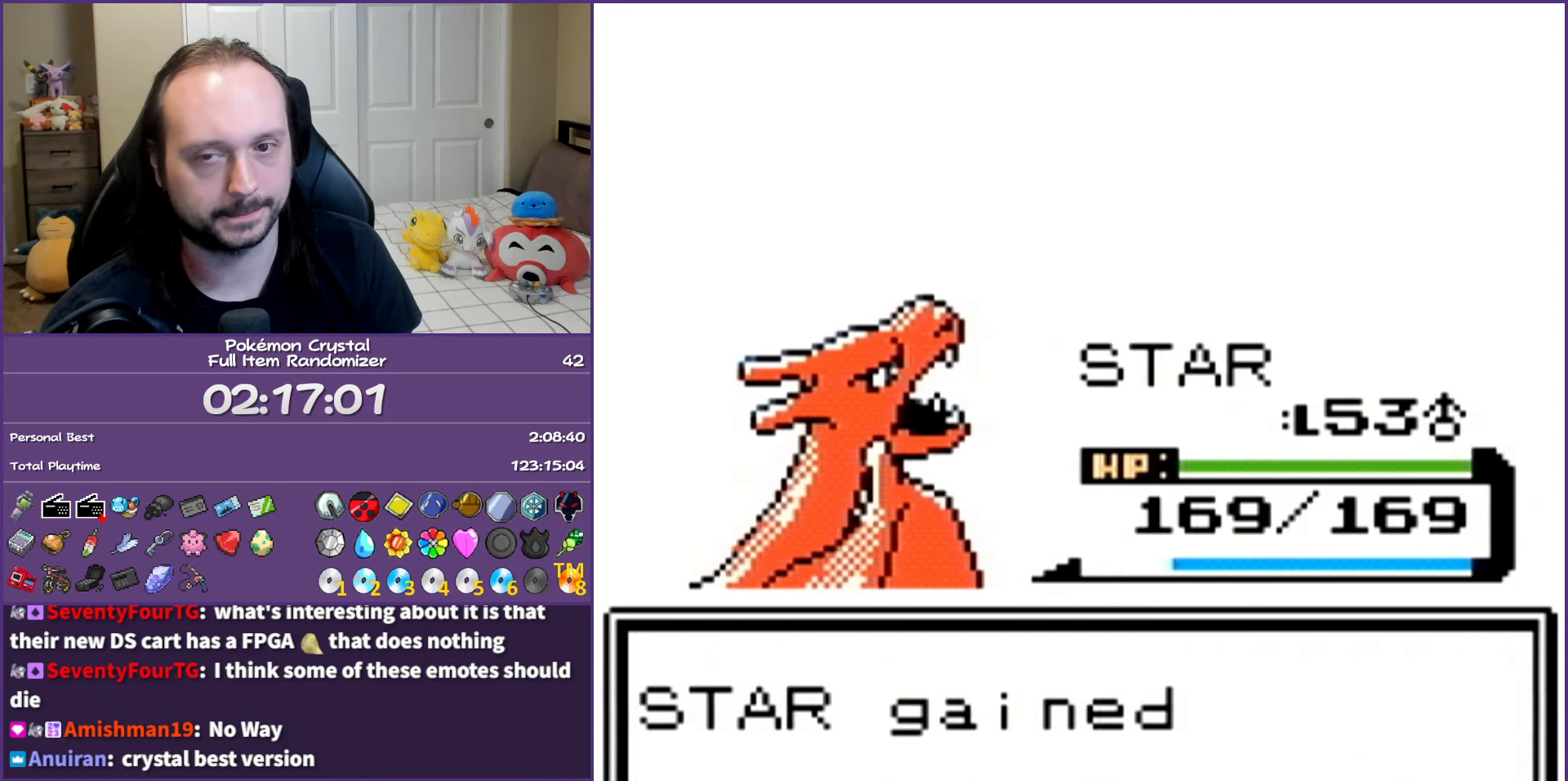
{"buttons": ["A"], "events": []}
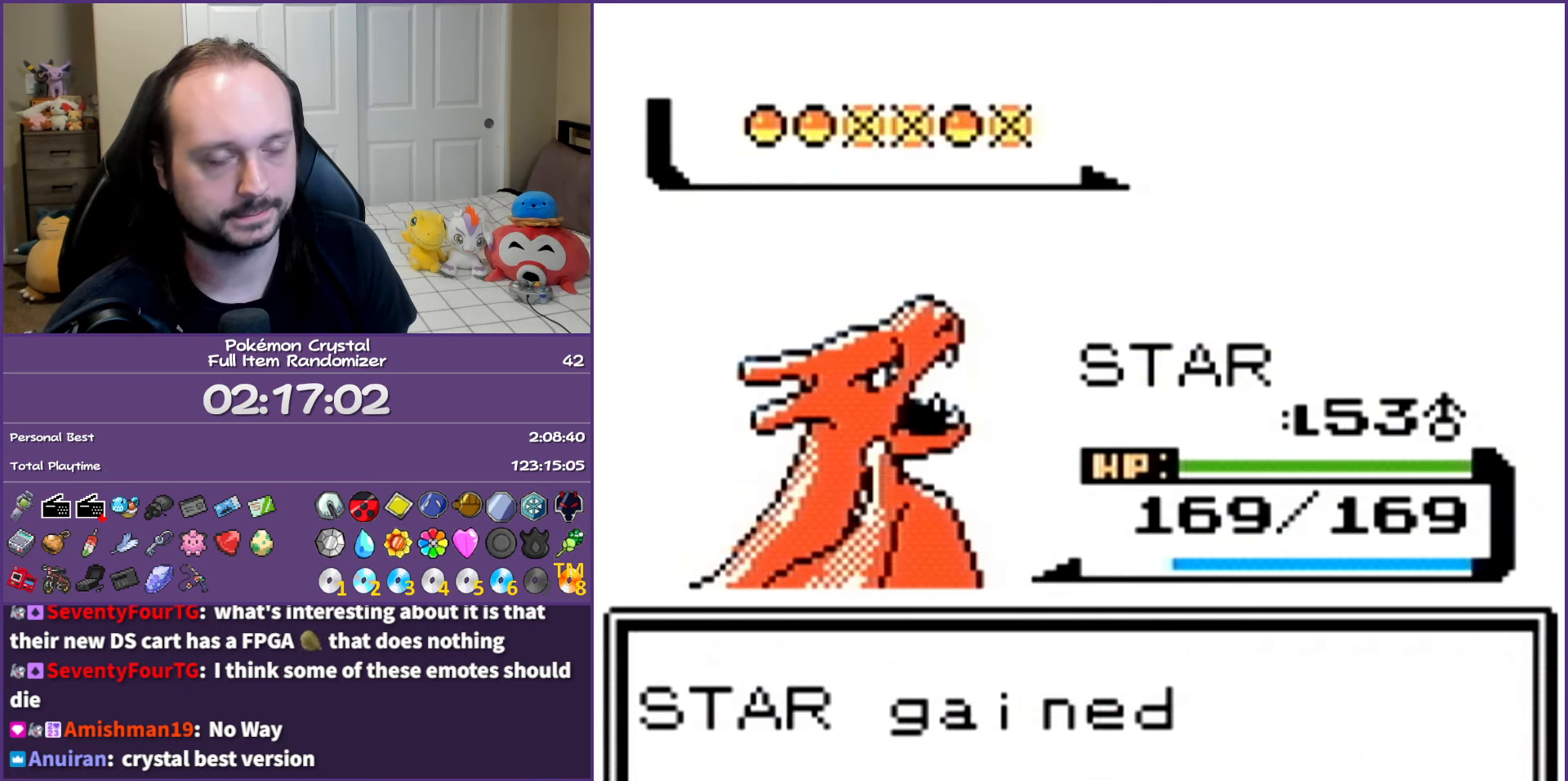
{"buttons": ["A"], "events": []}
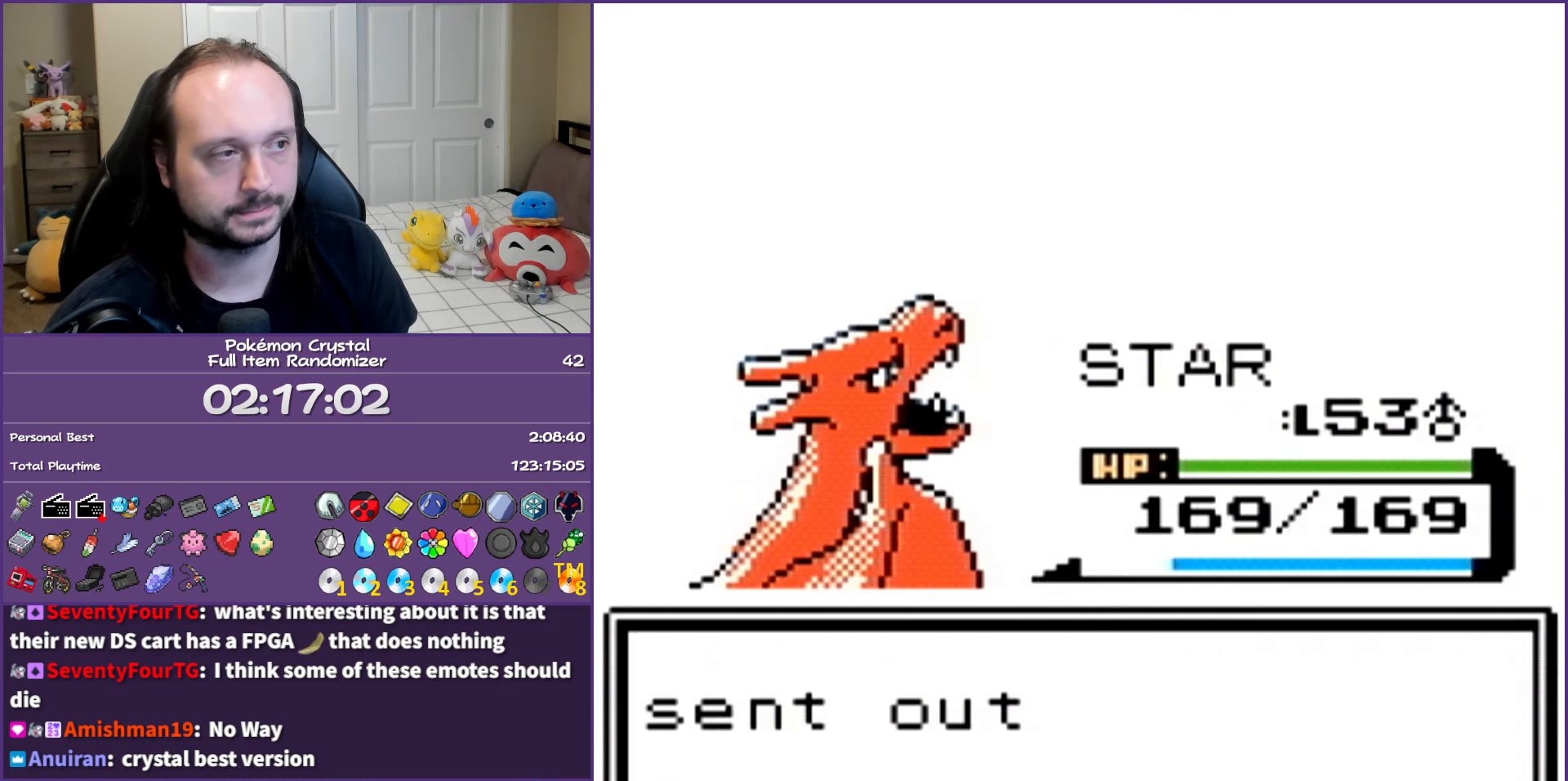
{"buttons": ["A"], "events": []}
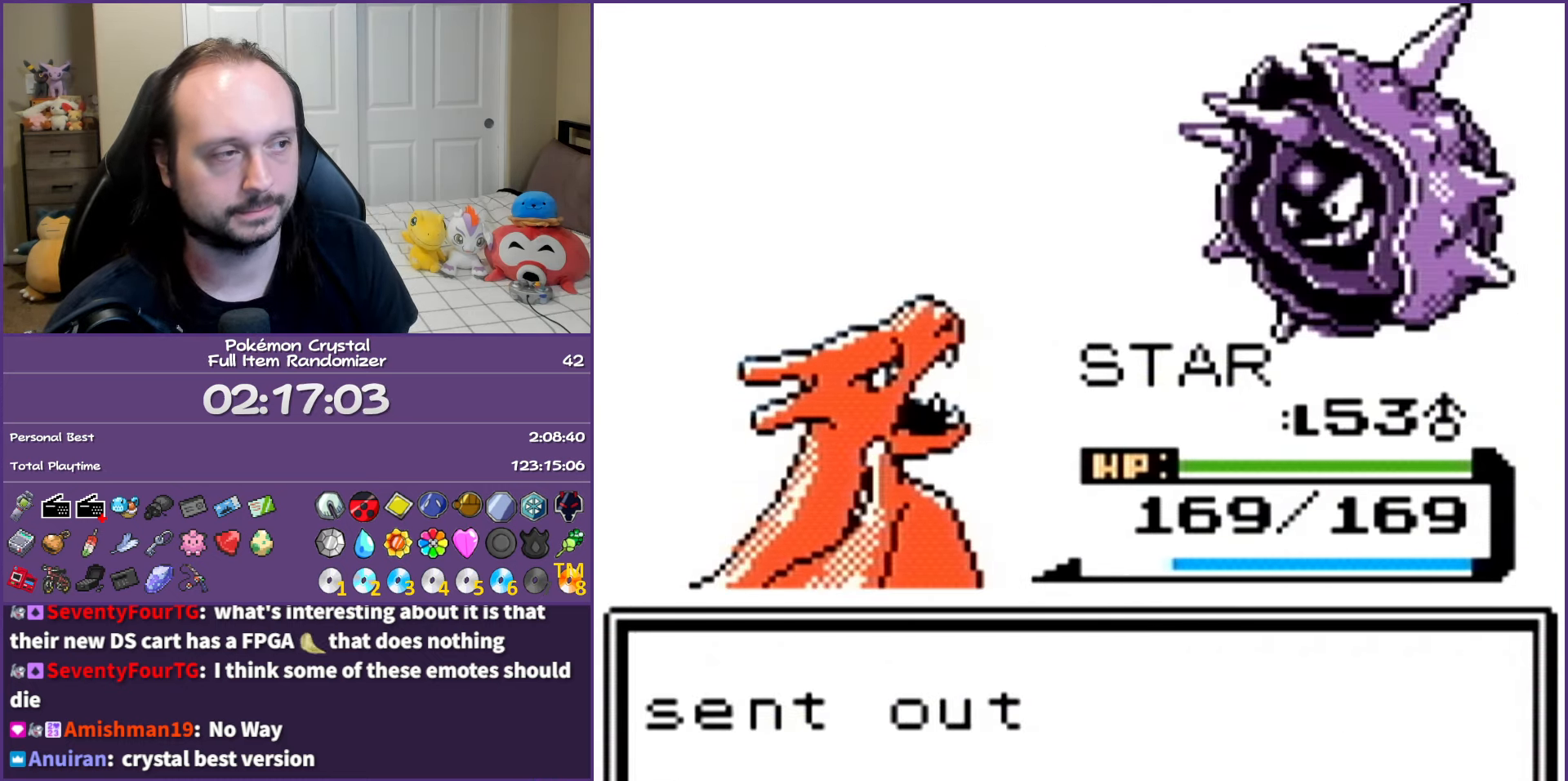
{"buttons": [], "events": [[267, "A", "up"], [367, "A", "down"], [467, "A", "up"]]}
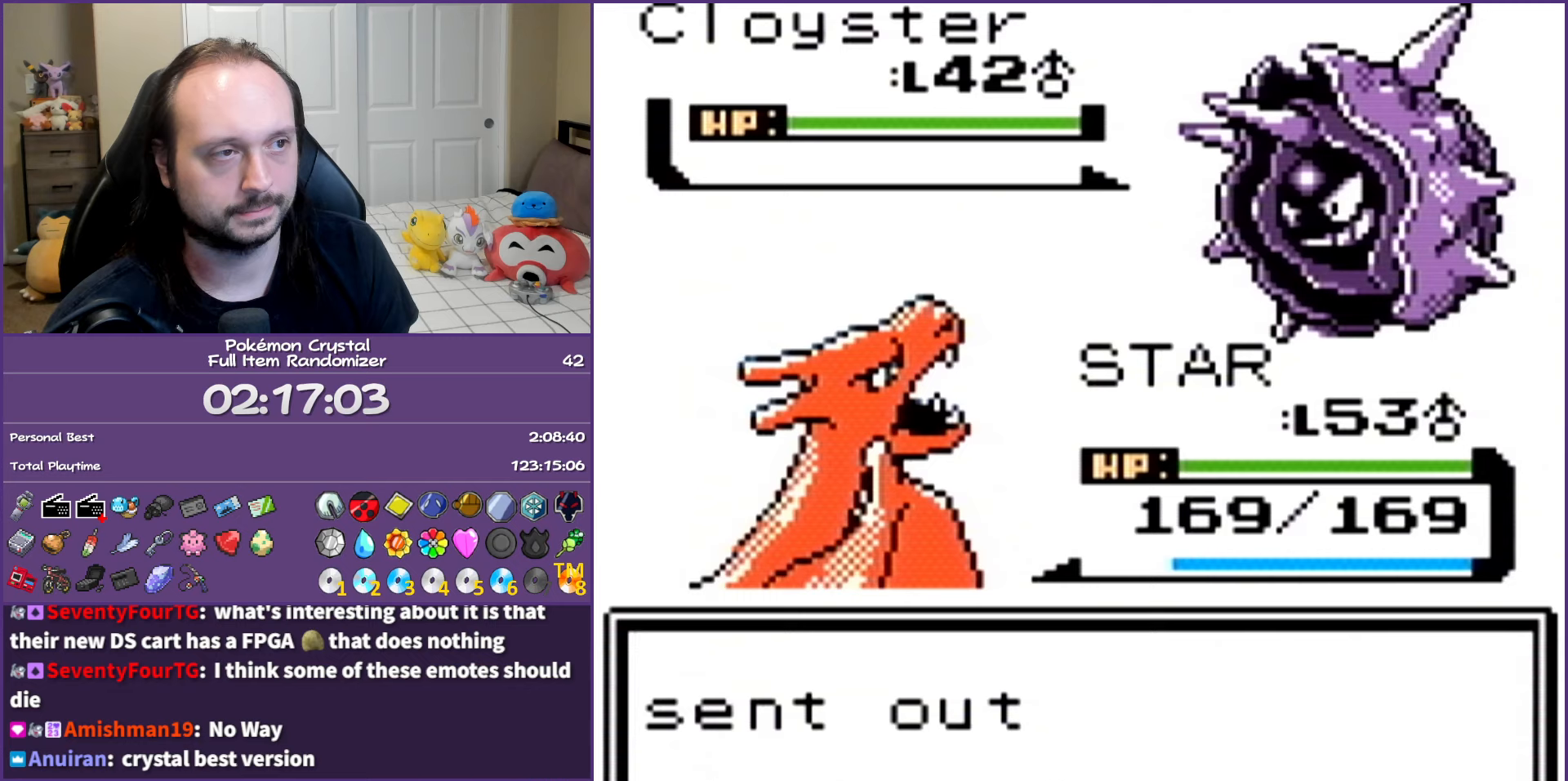
{"buttons": [], "events": [[33, "A", "down"], [150, "A", "up"], [233, "A", "down"], [300, "A", "up"], [400, "A", "down"], [483, "A", "up"]]}
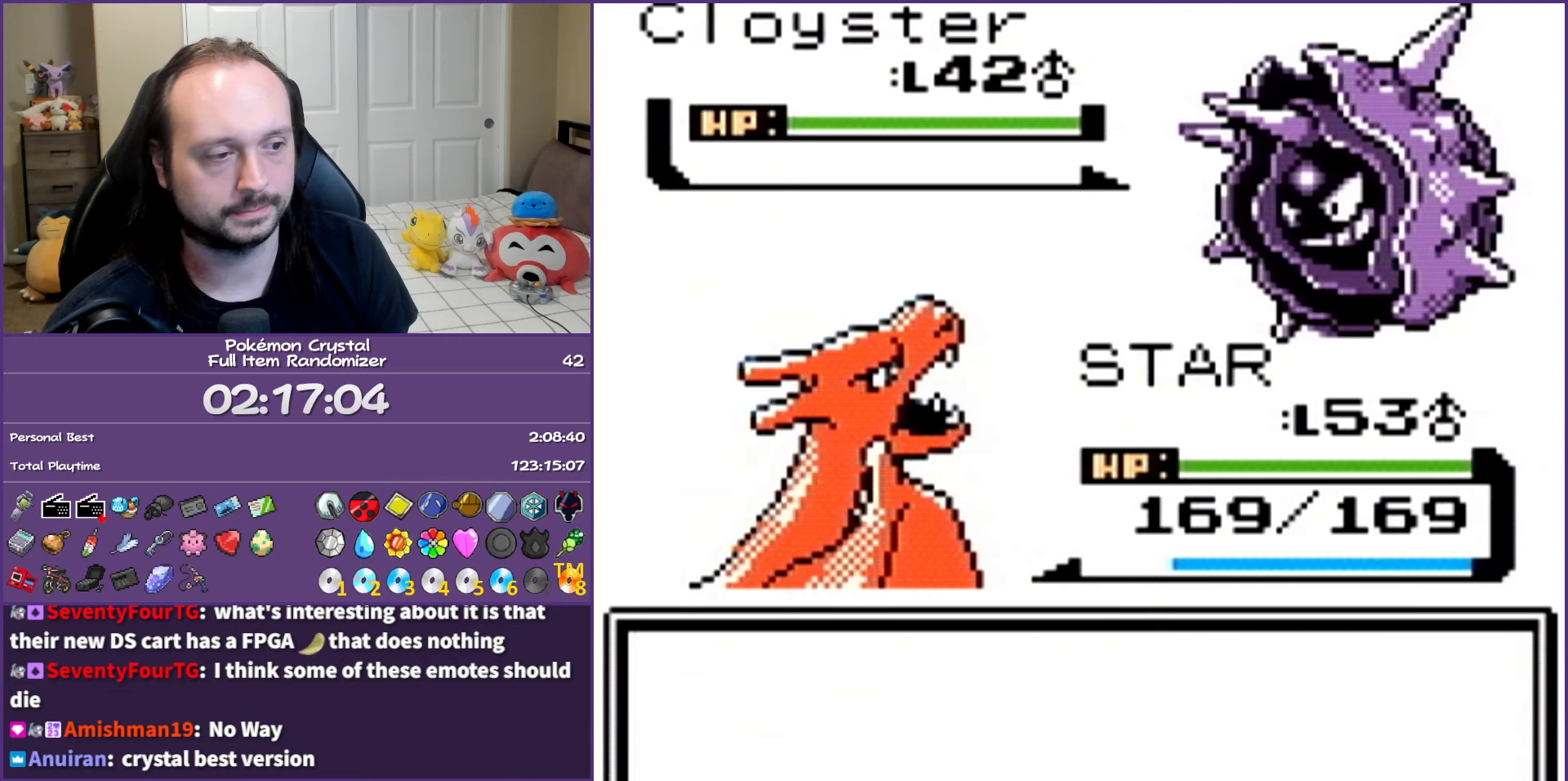
{"buttons": ["A"], "events": [[50, "A", "down"], [167, "A", "up"], [233, "A", "down"]]}
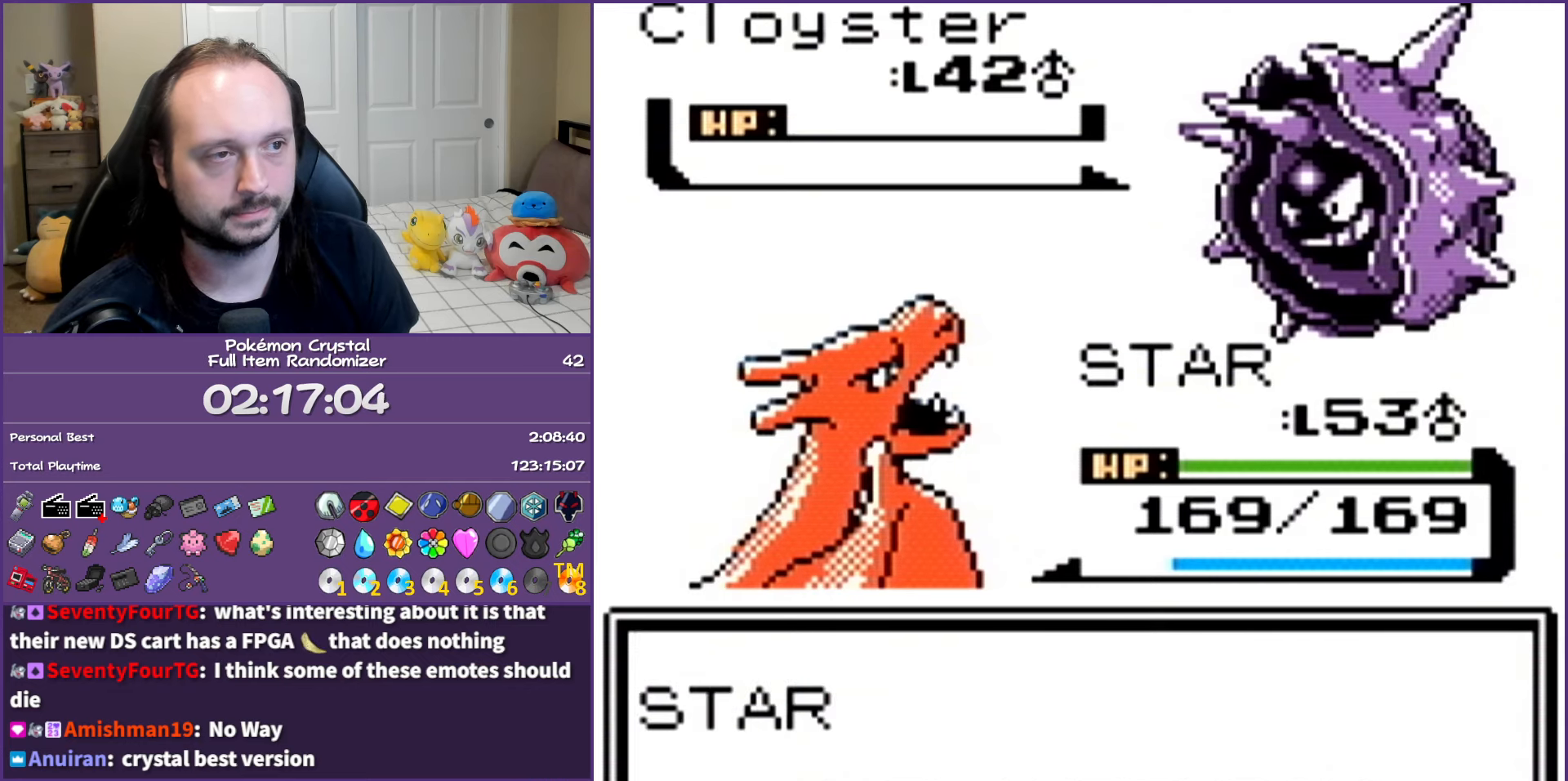
{"buttons": [], "events": [[250, "A", "up"], [317, "A", "down"], [450, "A", "up"]]}